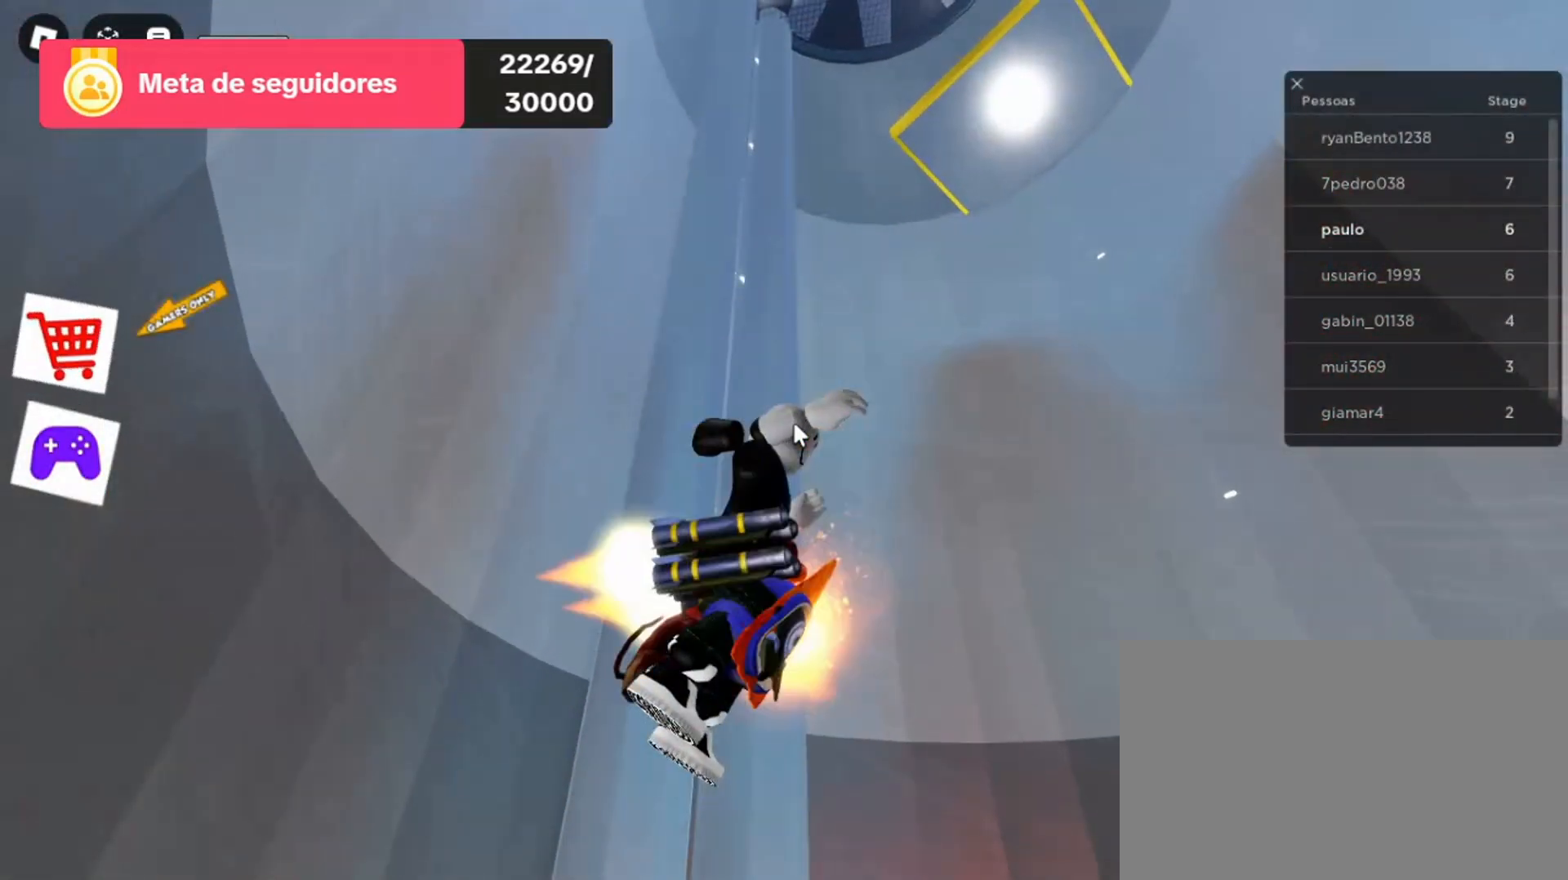
Gameplay with keyboard and mouse; each line is a JSON object with the keys and mouse buttons held at the frame after it. "events" lists presses ("down") and releases ("up") of "1", "2", "3", "4", "5", "a", "alt", "c", "caps_lock", "ctrl", "d", "e", "f", "g", "q", "r", "s", "shift", "space", "t", "tab", "v", "w", "x", "z", "mouse_left", "mouse_wheel" and "mouse_right" between this image and that frame as [ms after this image, input, new state], when the widget could be followed in between. "mouse_left", "mouse_wheel", "mouse_right" = the "left", "wheel", "right" buttons of the "mouse" list. No other keys are recorded. "wheel" means that the mouse wheel is clicked or scrolled. Not read: mouse_move.
{"keys": [], "mouse": [], "events": [[100, "mouse_right", "up"]]}
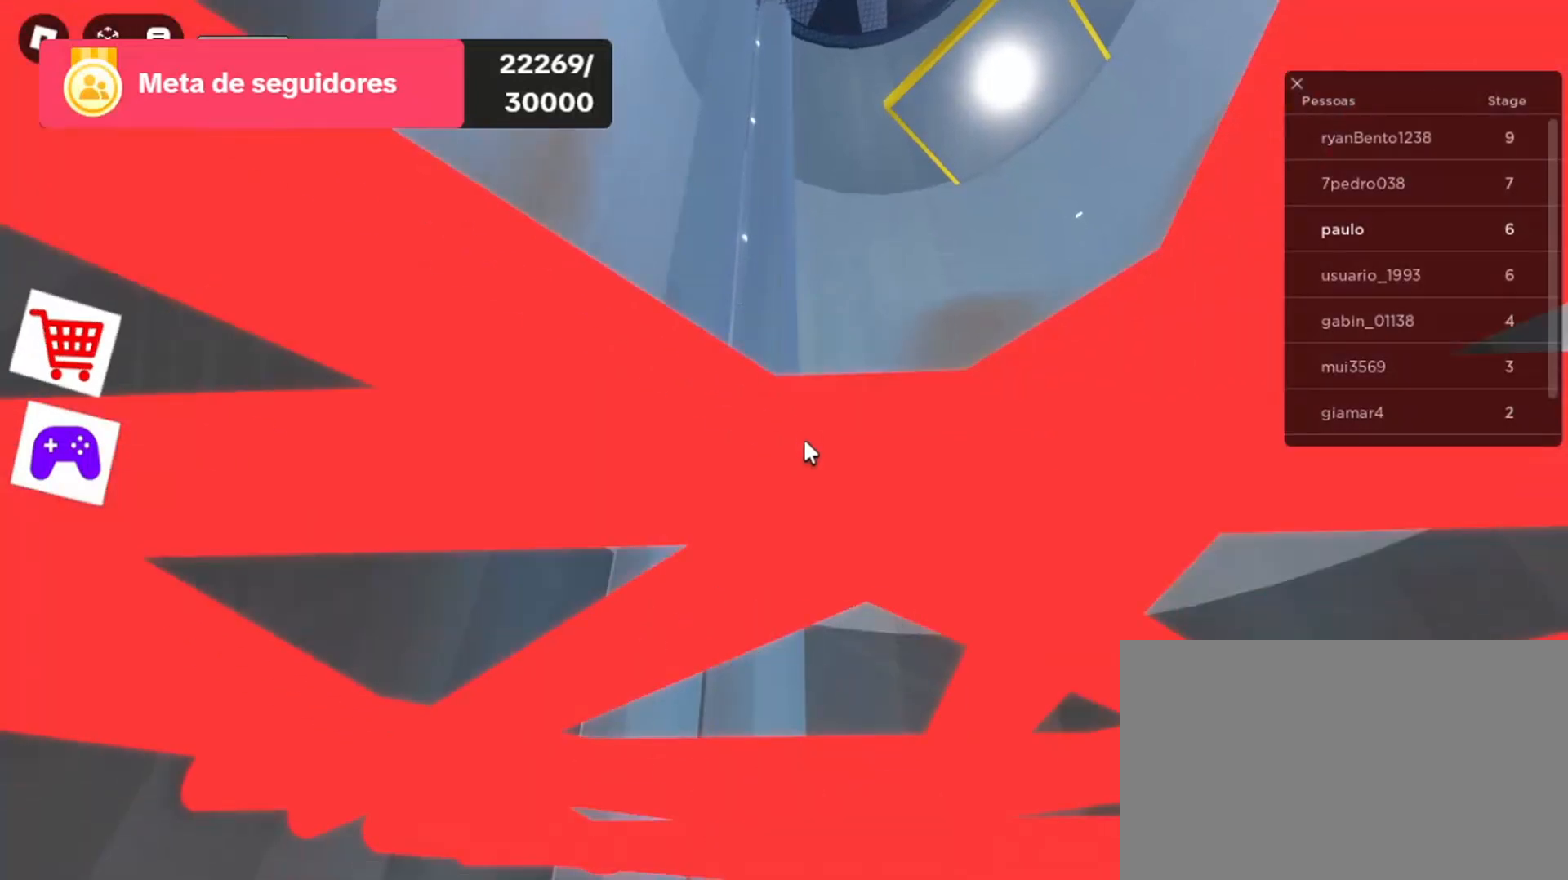
{"keys": [], "mouse": [], "events": []}
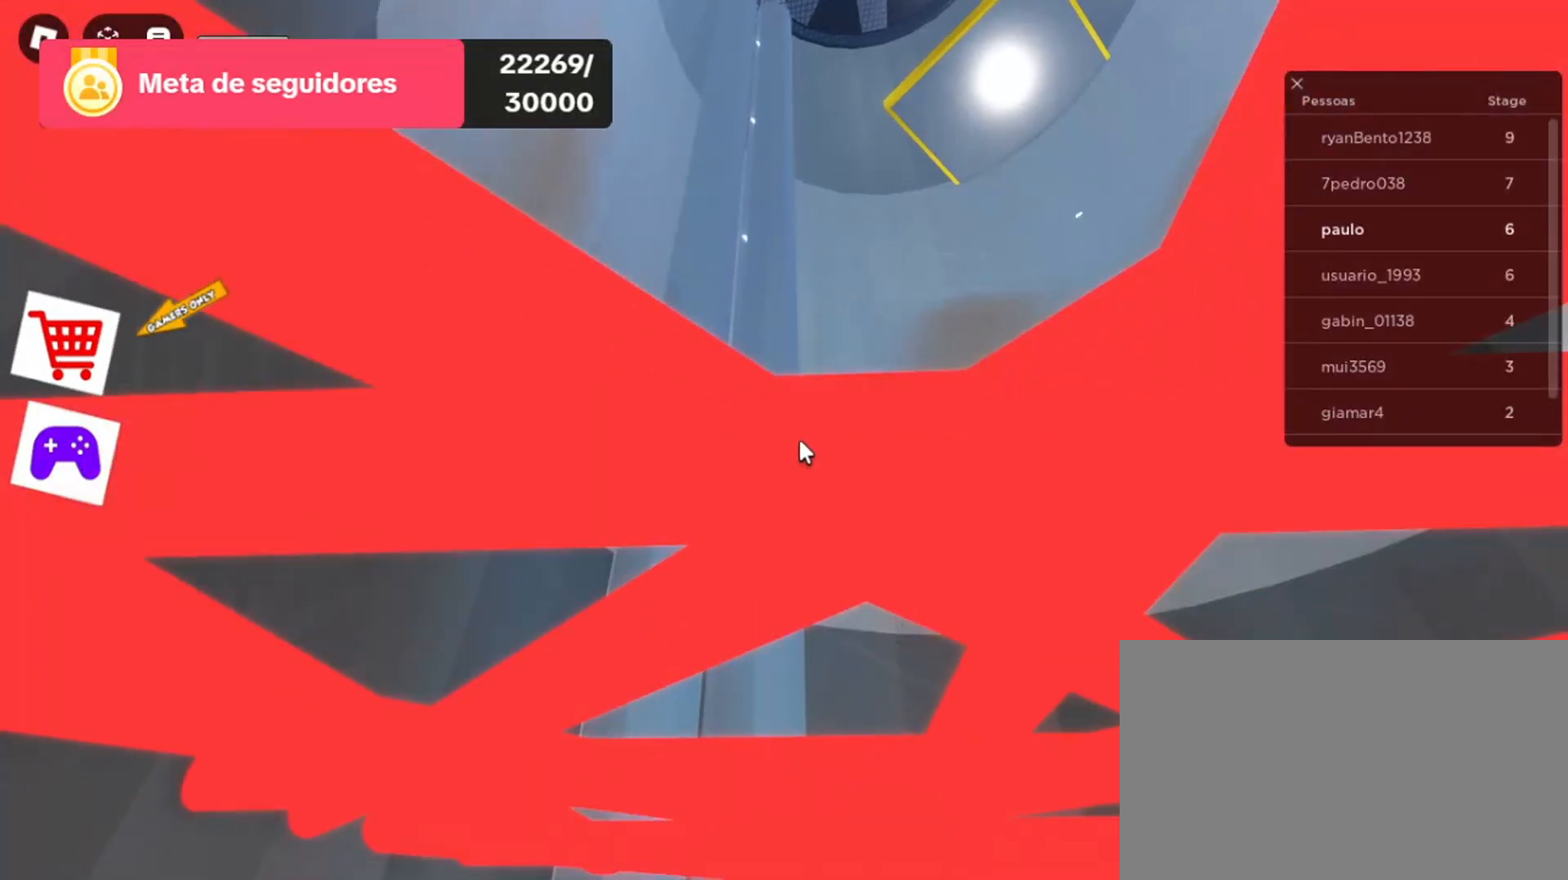
{"keys": [], "mouse": [], "events": []}
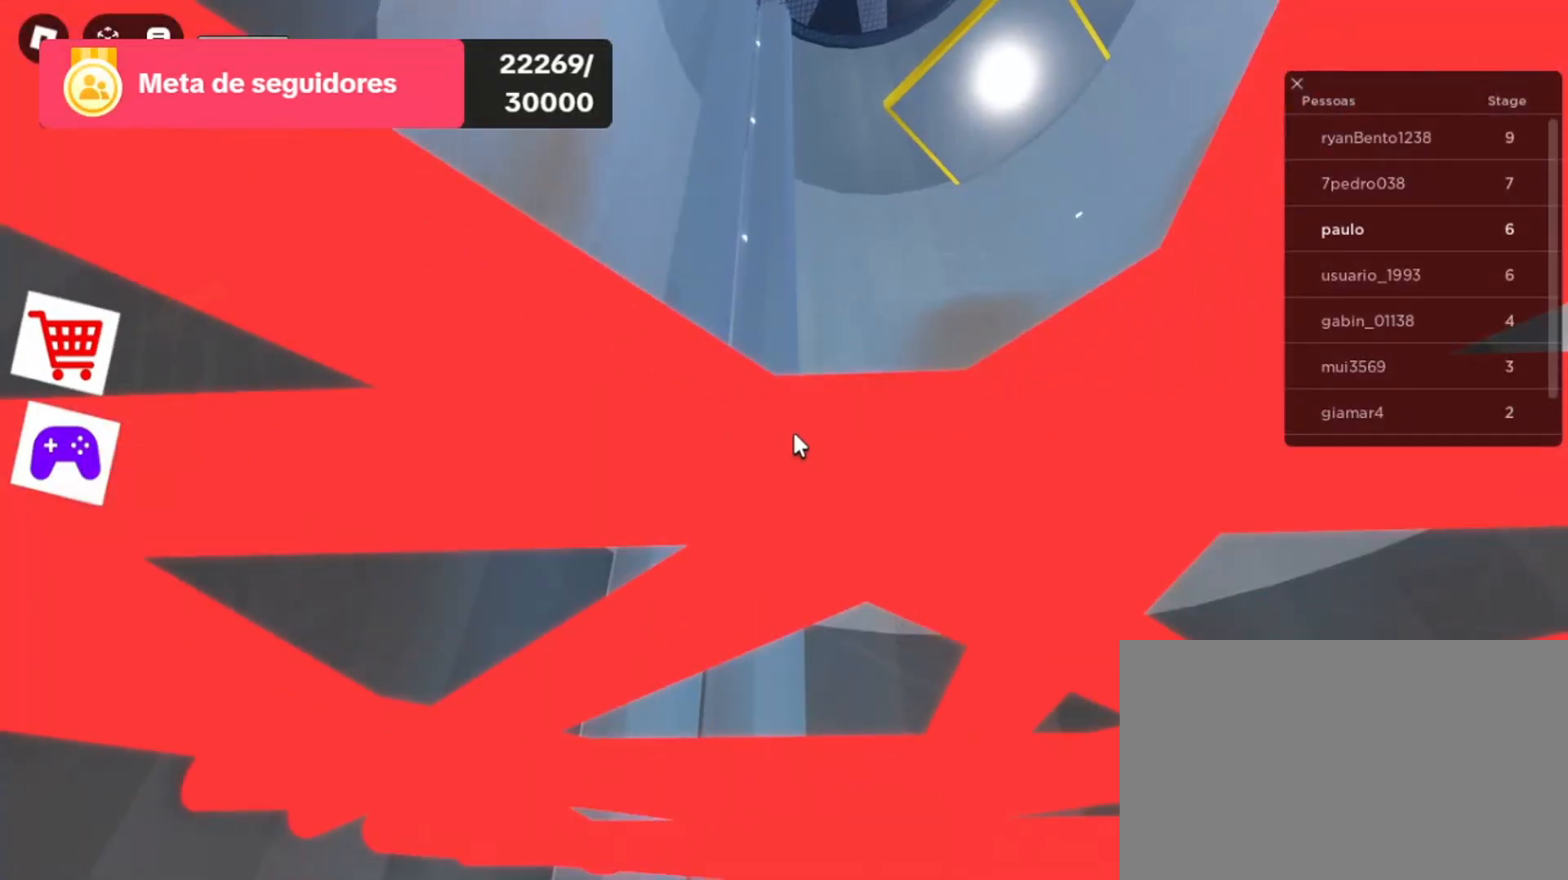
{"keys": [], "mouse": [], "events": []}
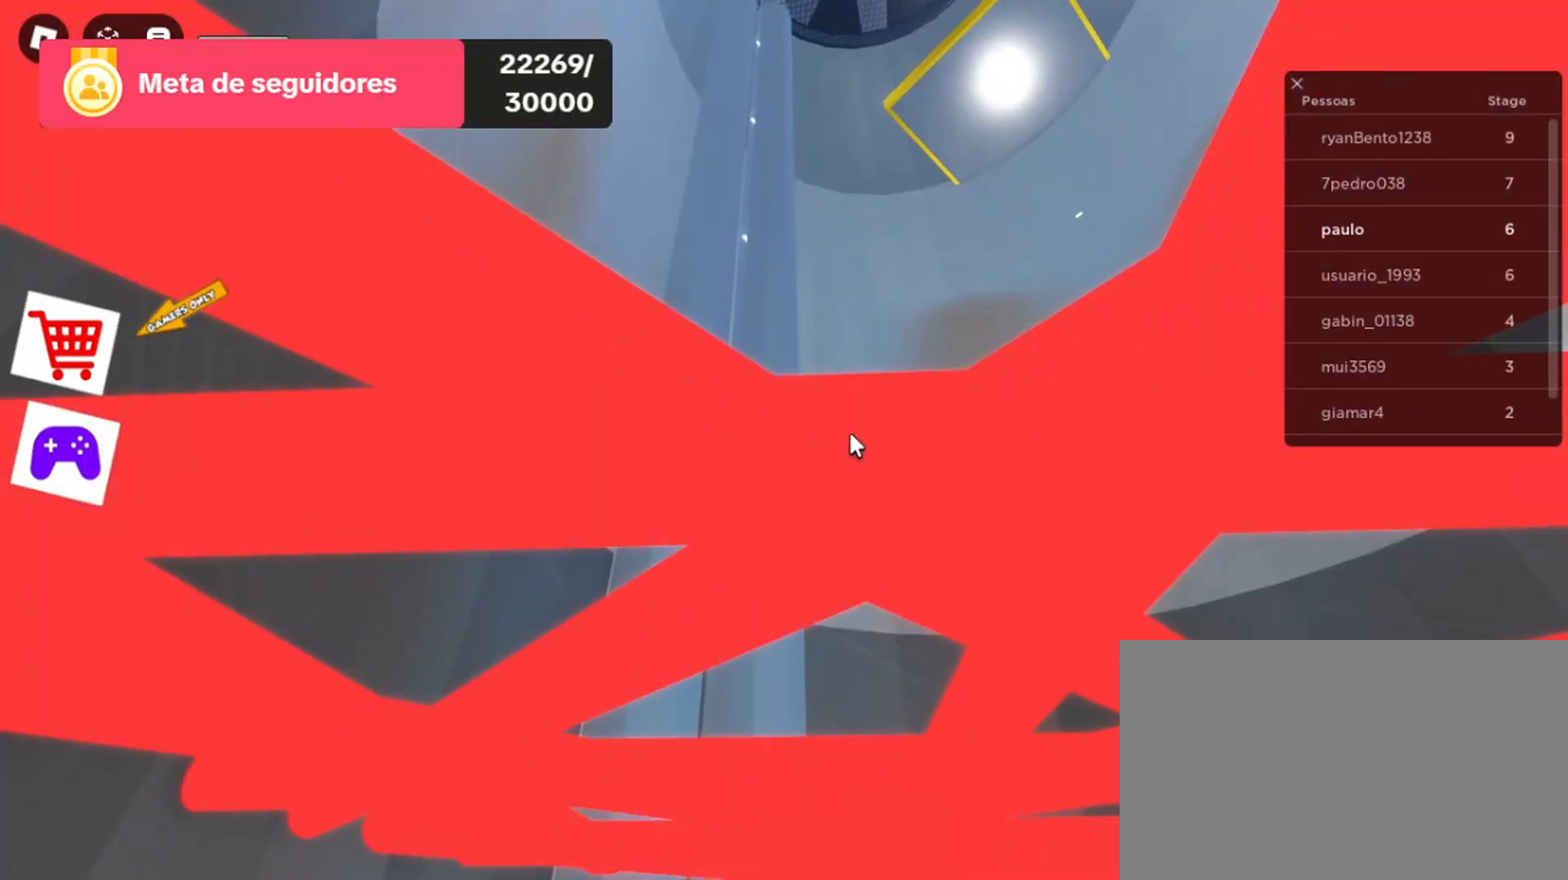
{"keys": [], "mouse": [], "events": []}
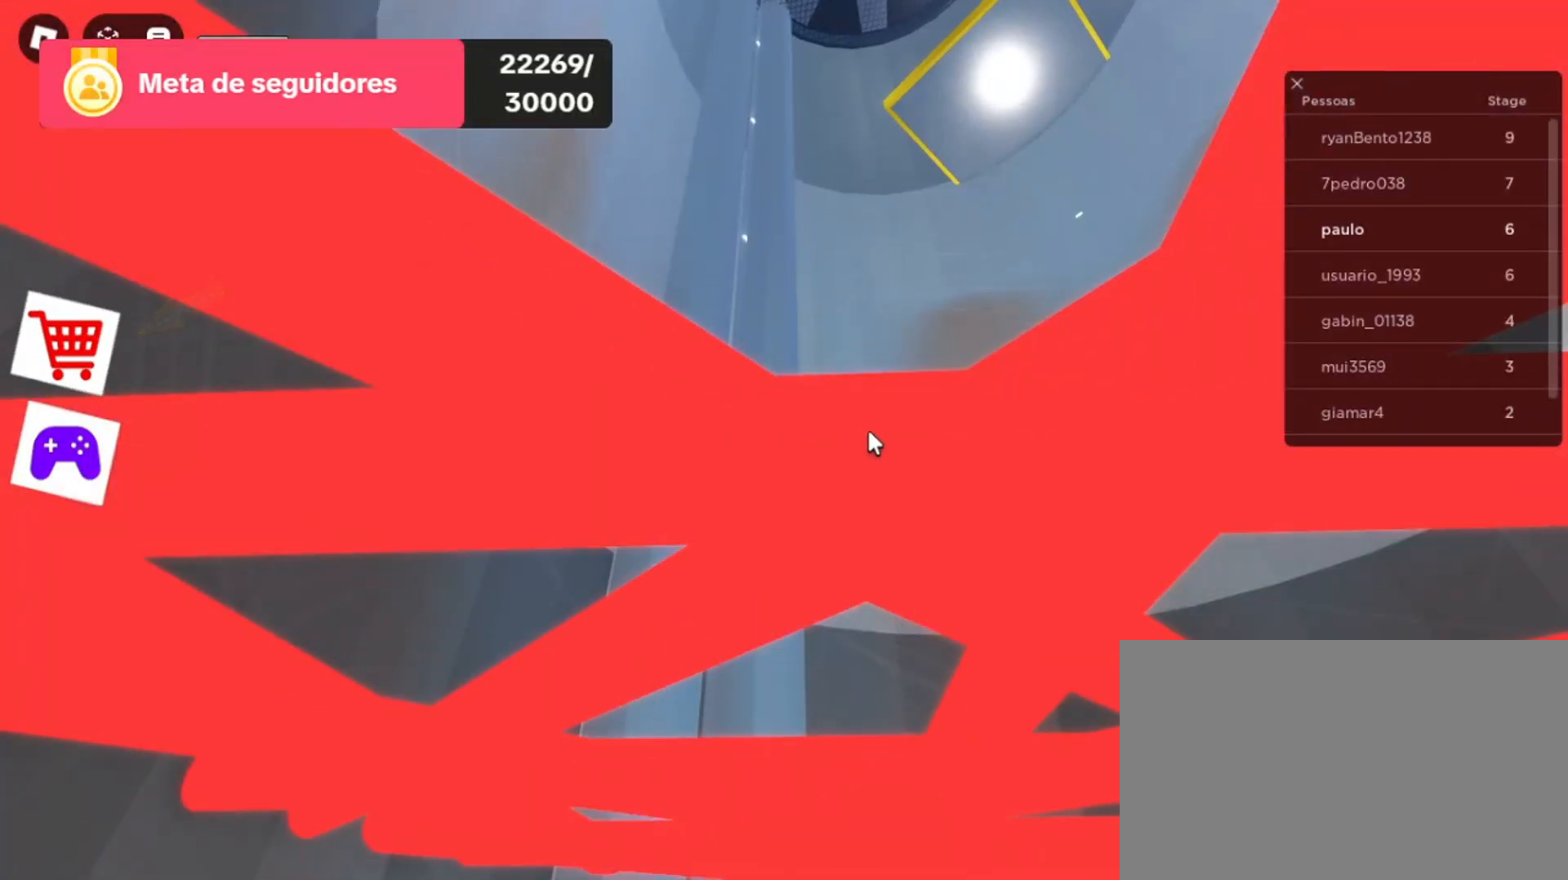
{"keys": [], "mouse": [], "events": []}
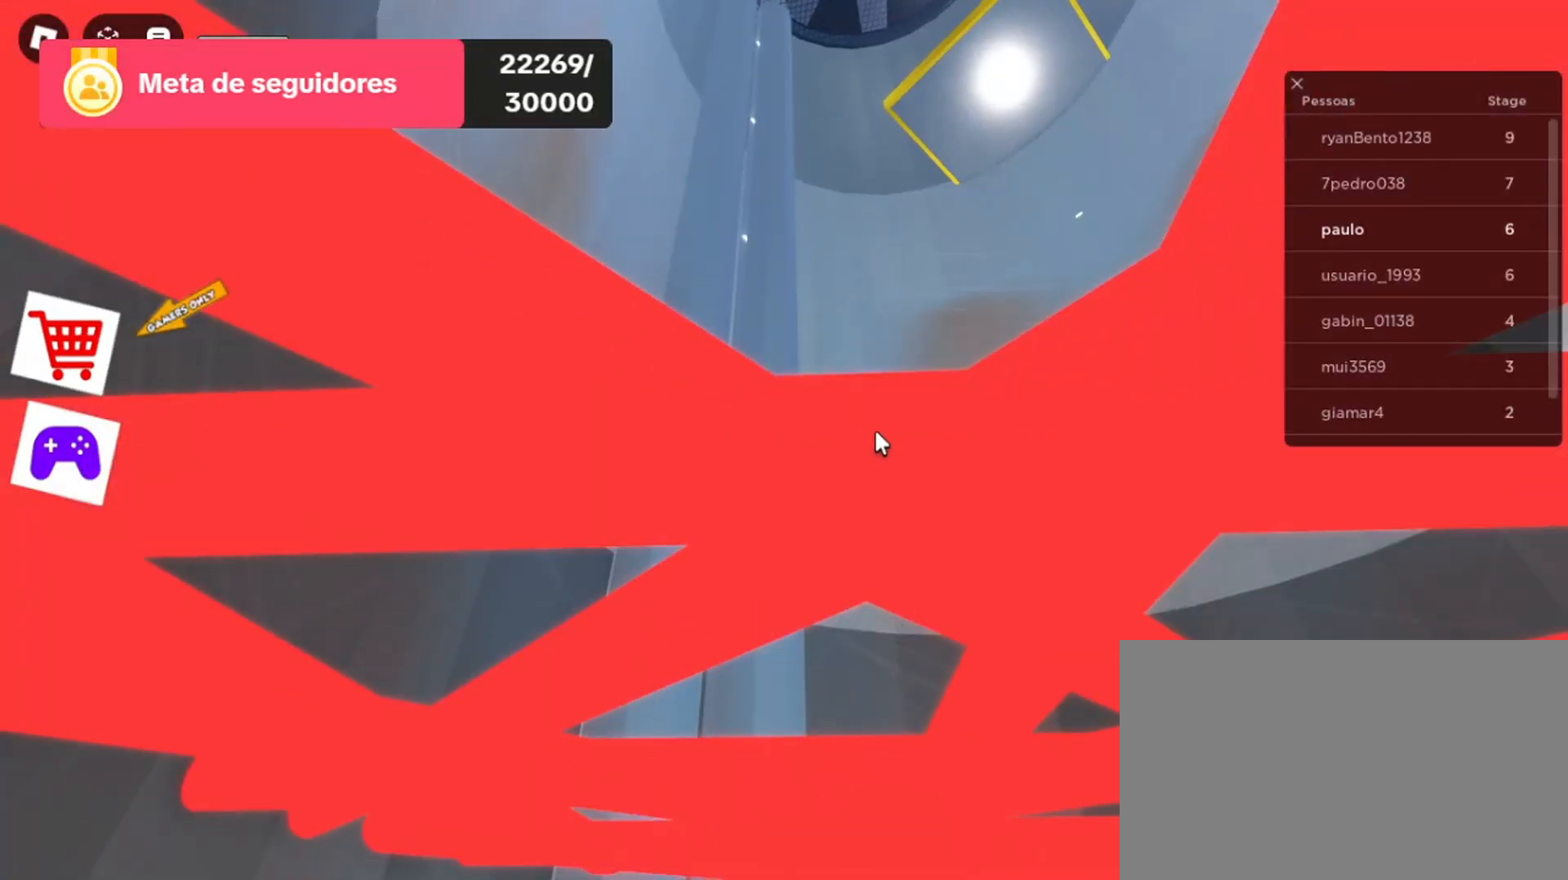
{"keys": [], "mouse": [], "events": []}
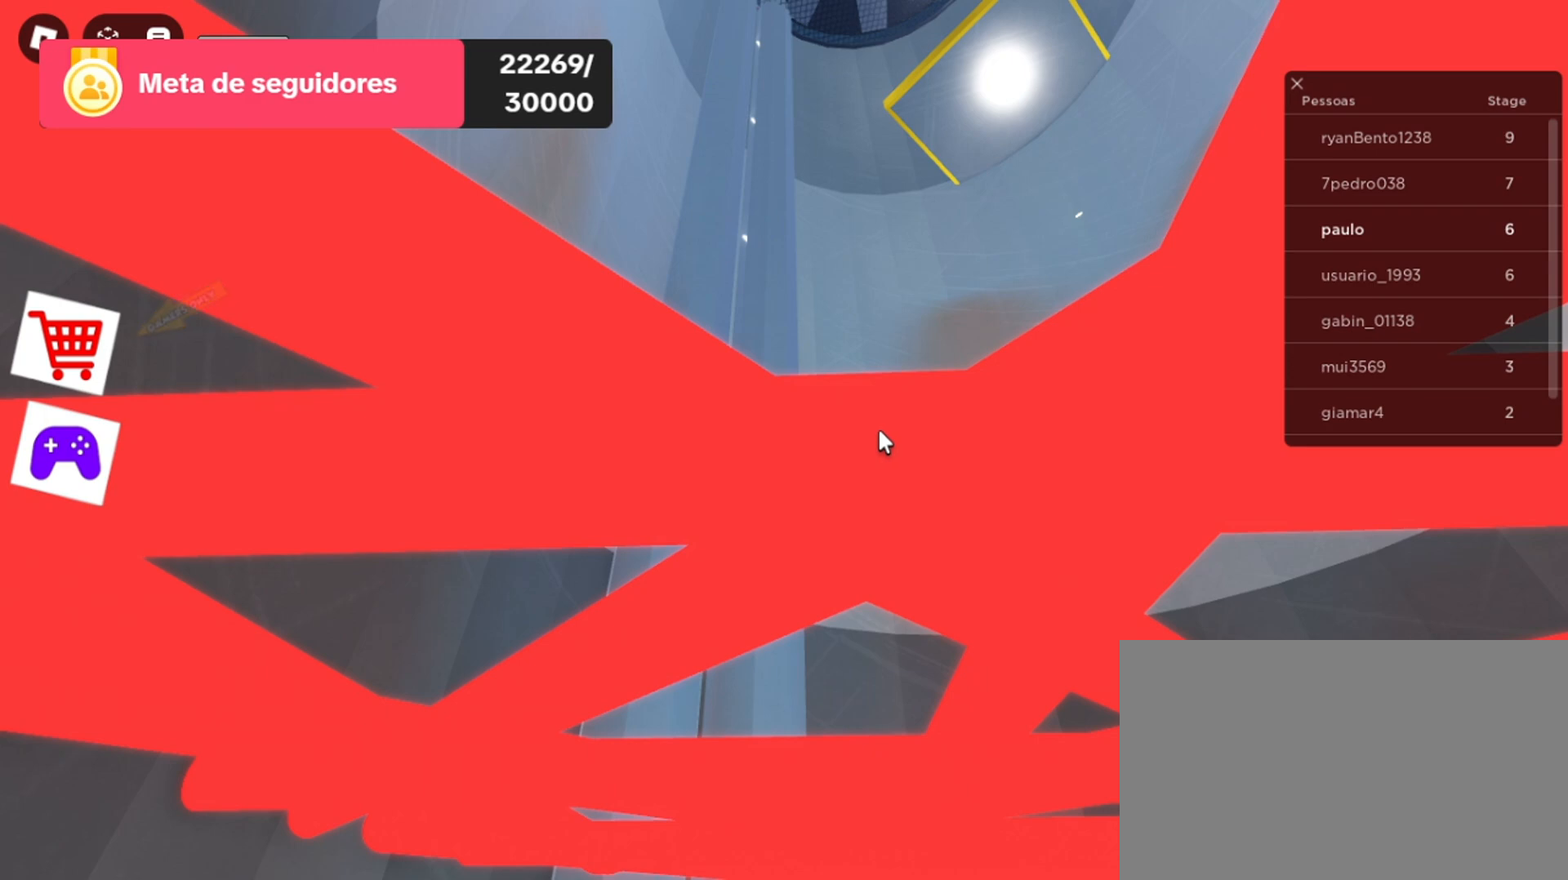
{"keys": [], "mouse": [], "events": []}
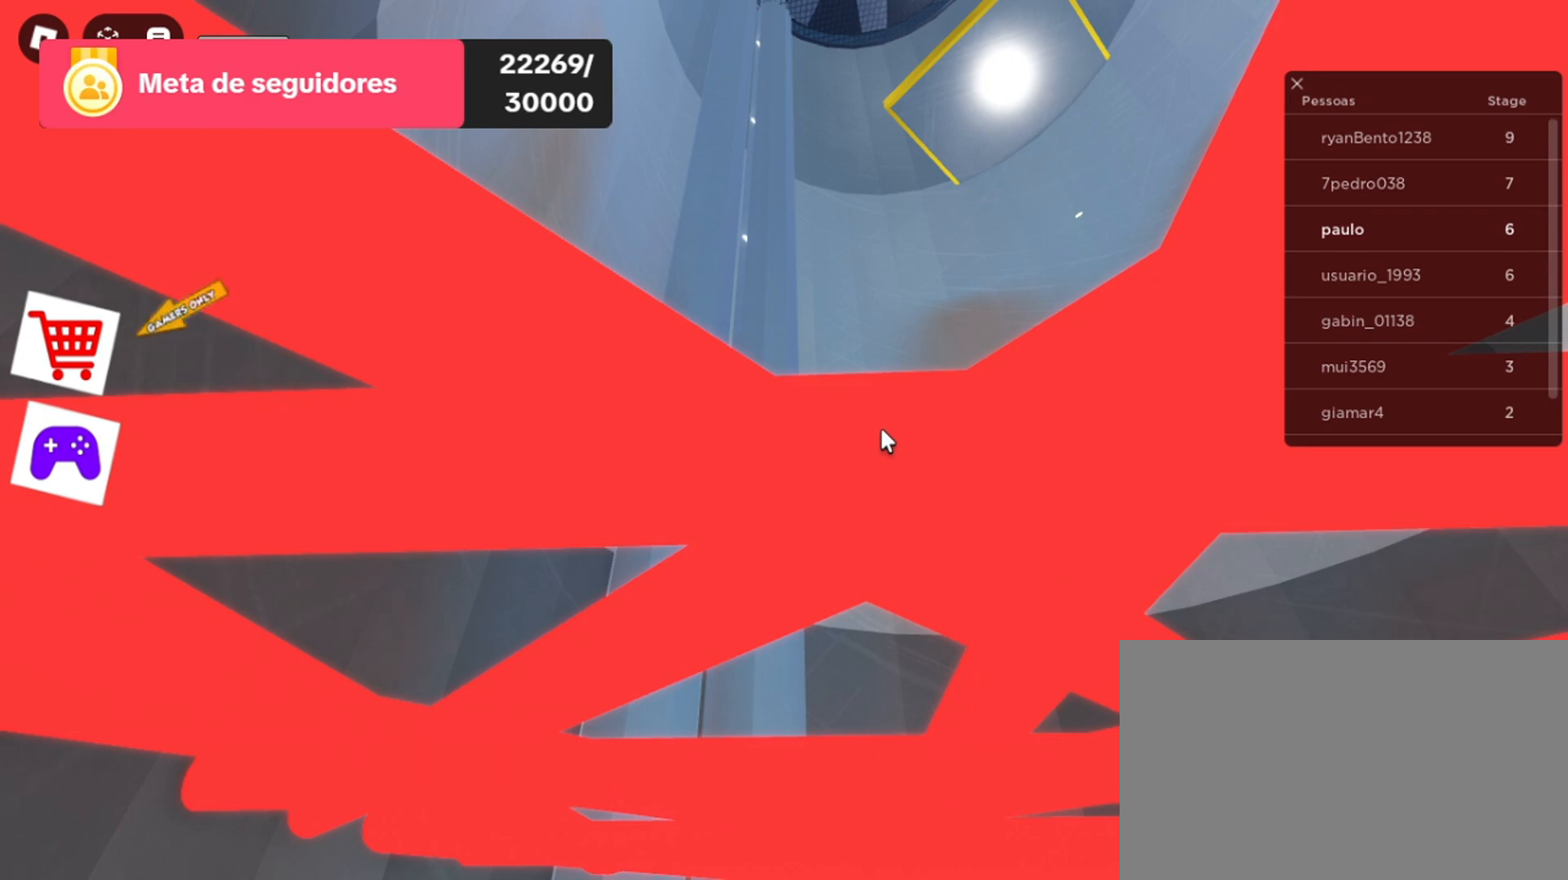
{"keys": [], "mouse": [], "events": []}
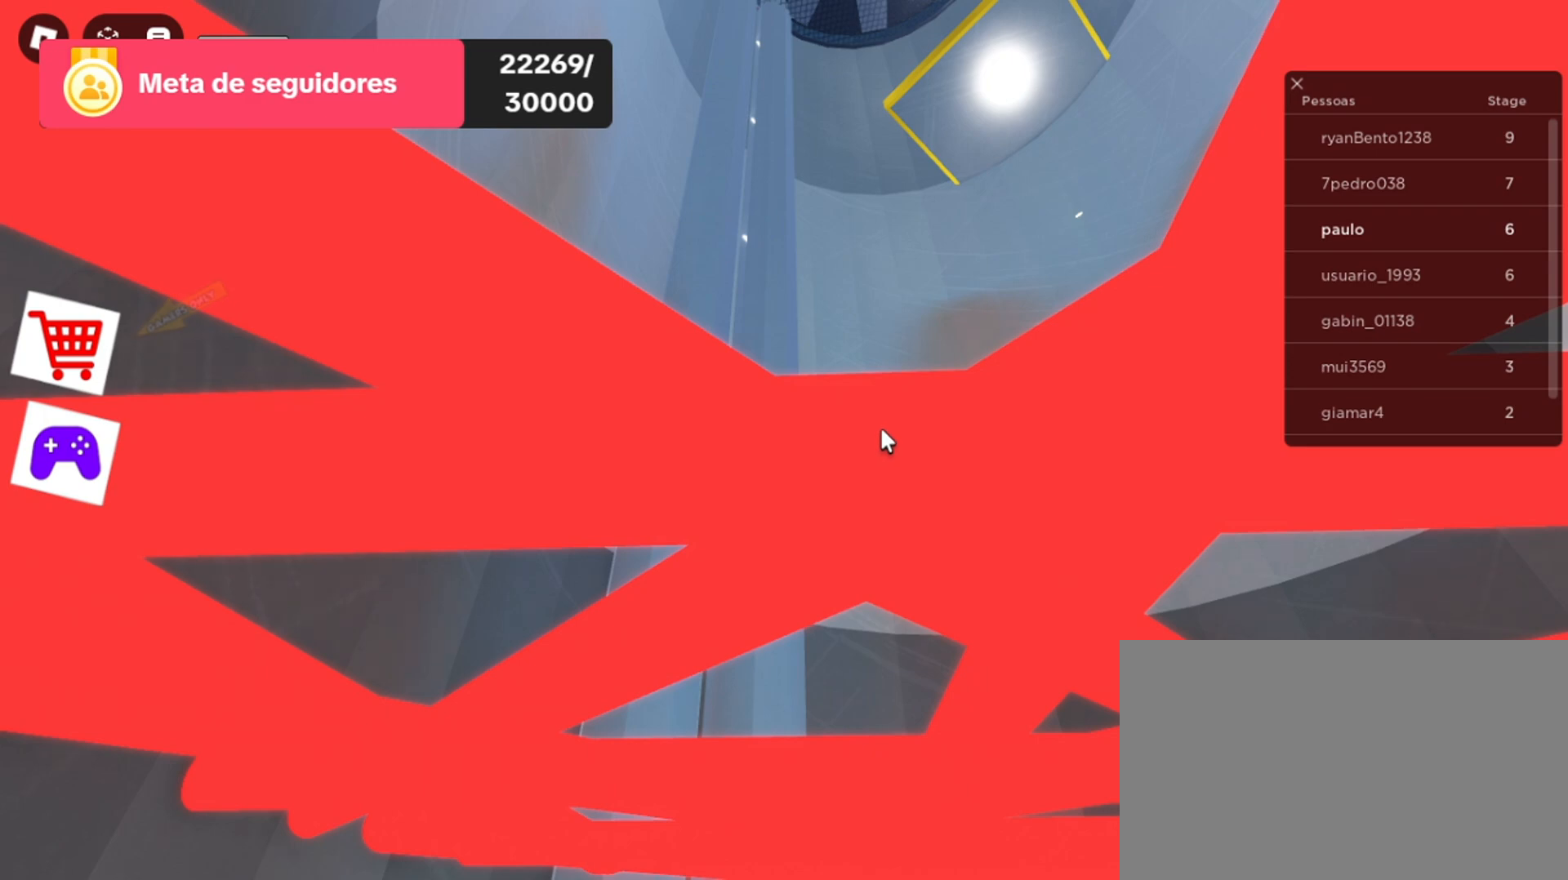
{"keys": [], "mouse": [], "events": []}
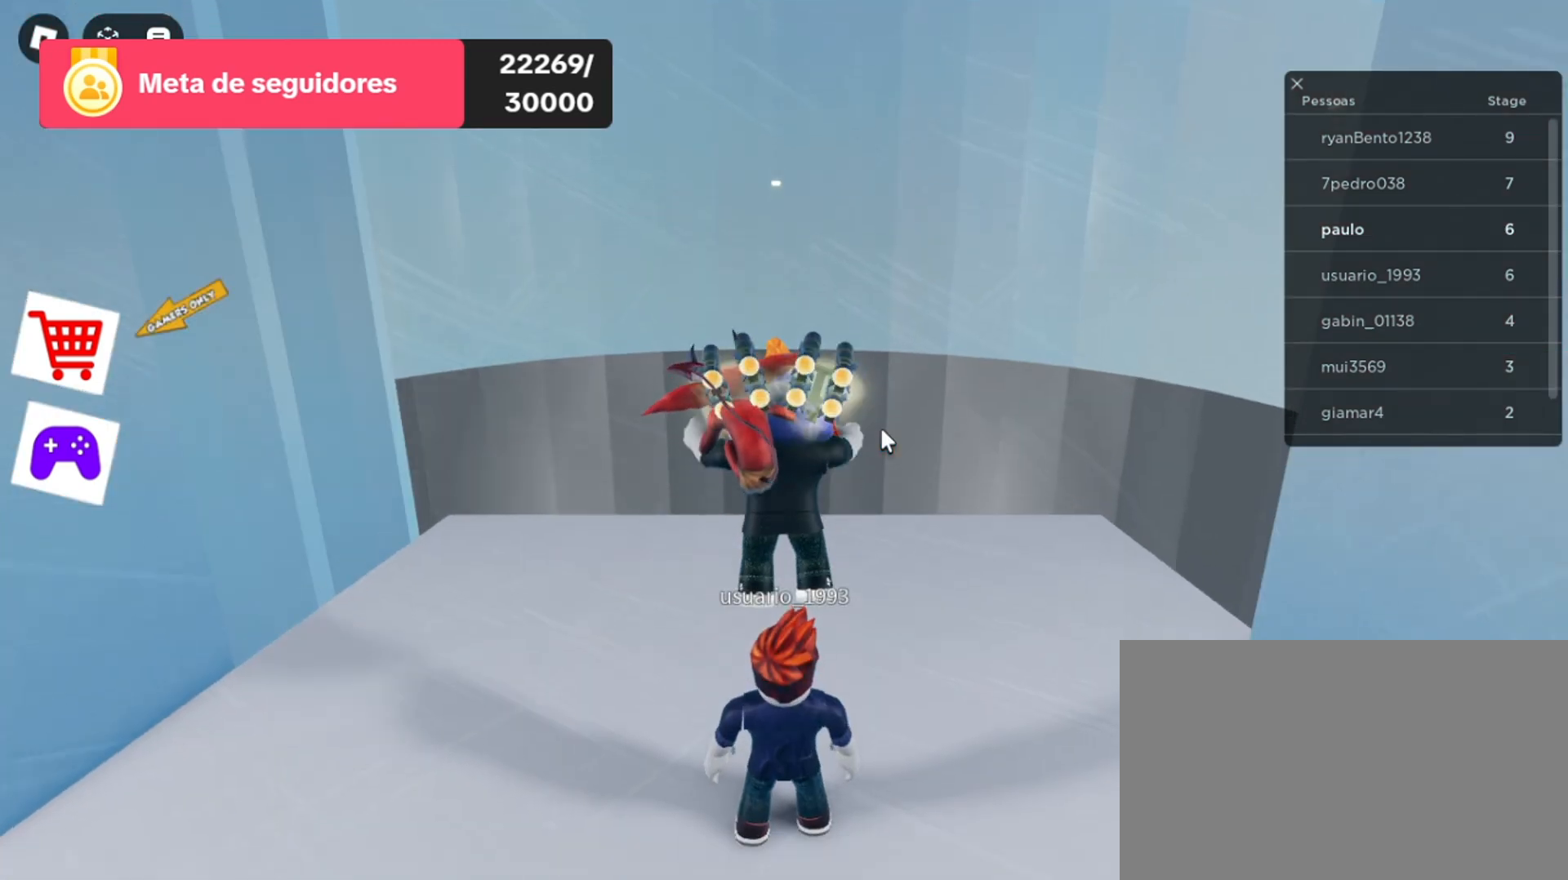
{"keys": [], "mouse": ["right"], "events": [[500, "mouse_right", "down"]]}
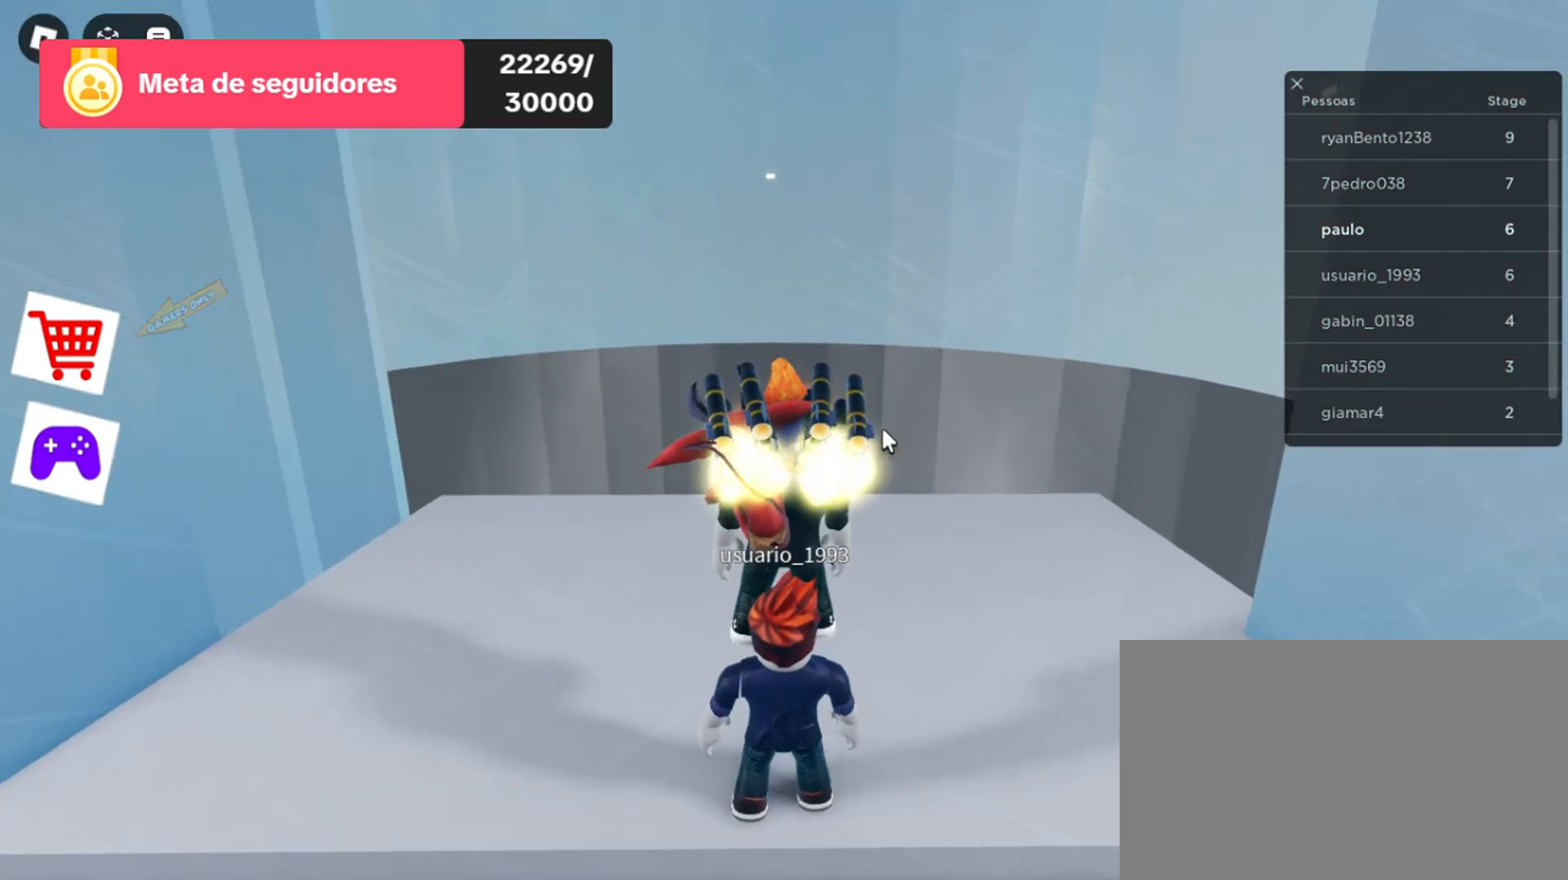
{"keys": ["w"], "mouse": ["right"], "events": [[133, "w", "down"]]}
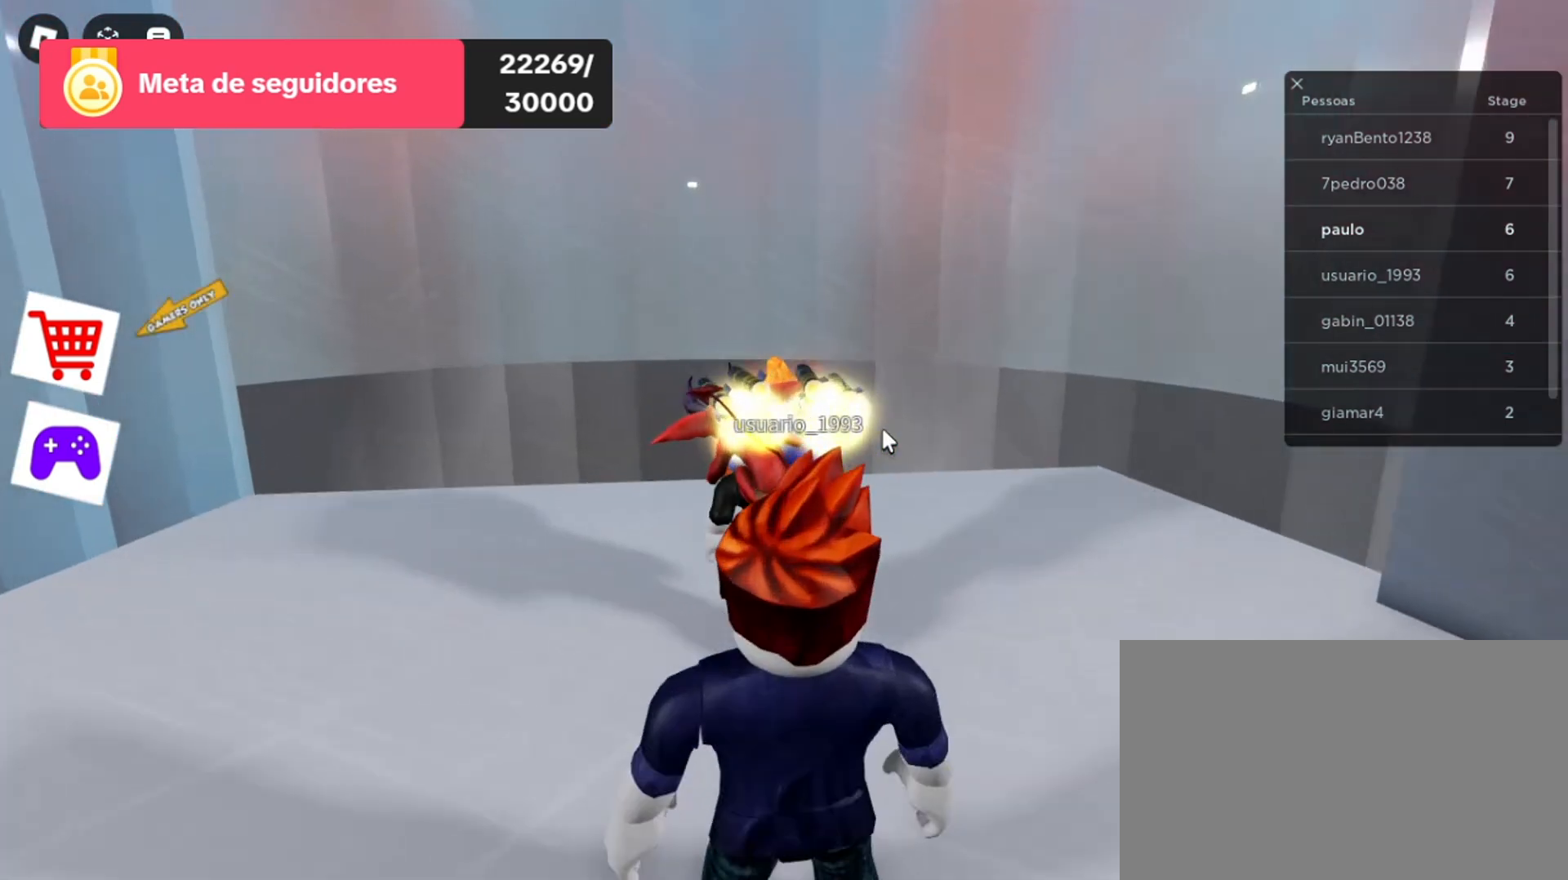
{"keys": ["w"], "mouse": ["right"], "events": []}
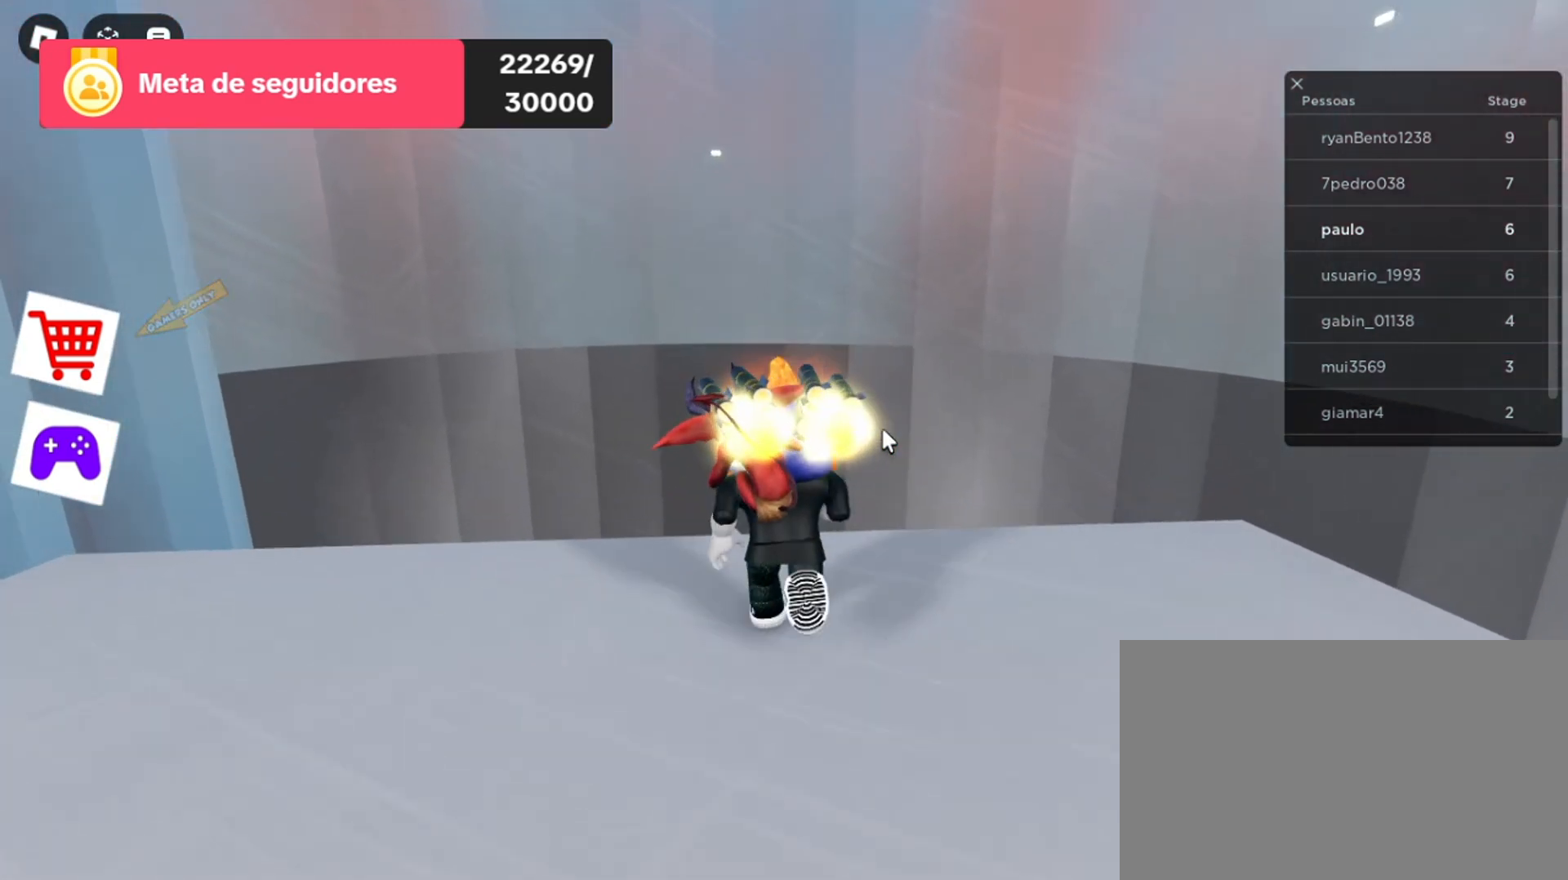
{"keys": ["w"], "mouse": ["right"], "events": [[133, "space", "down"], [400, "space", "up"]]}
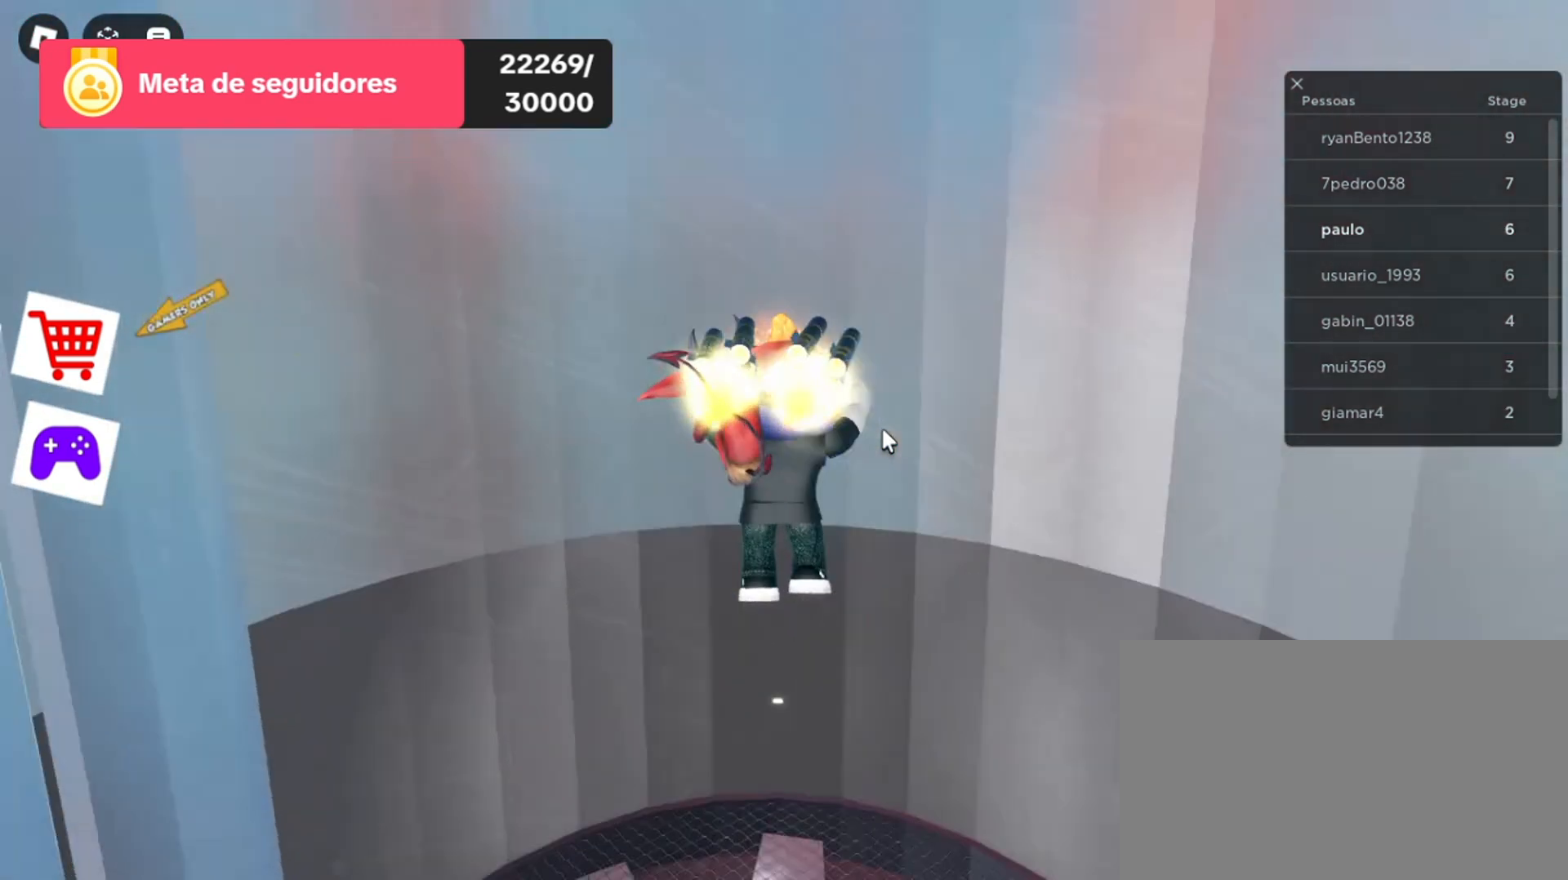
{"keys": [], "mouse": ["right"], "events": [[400, "w", "up"]]}
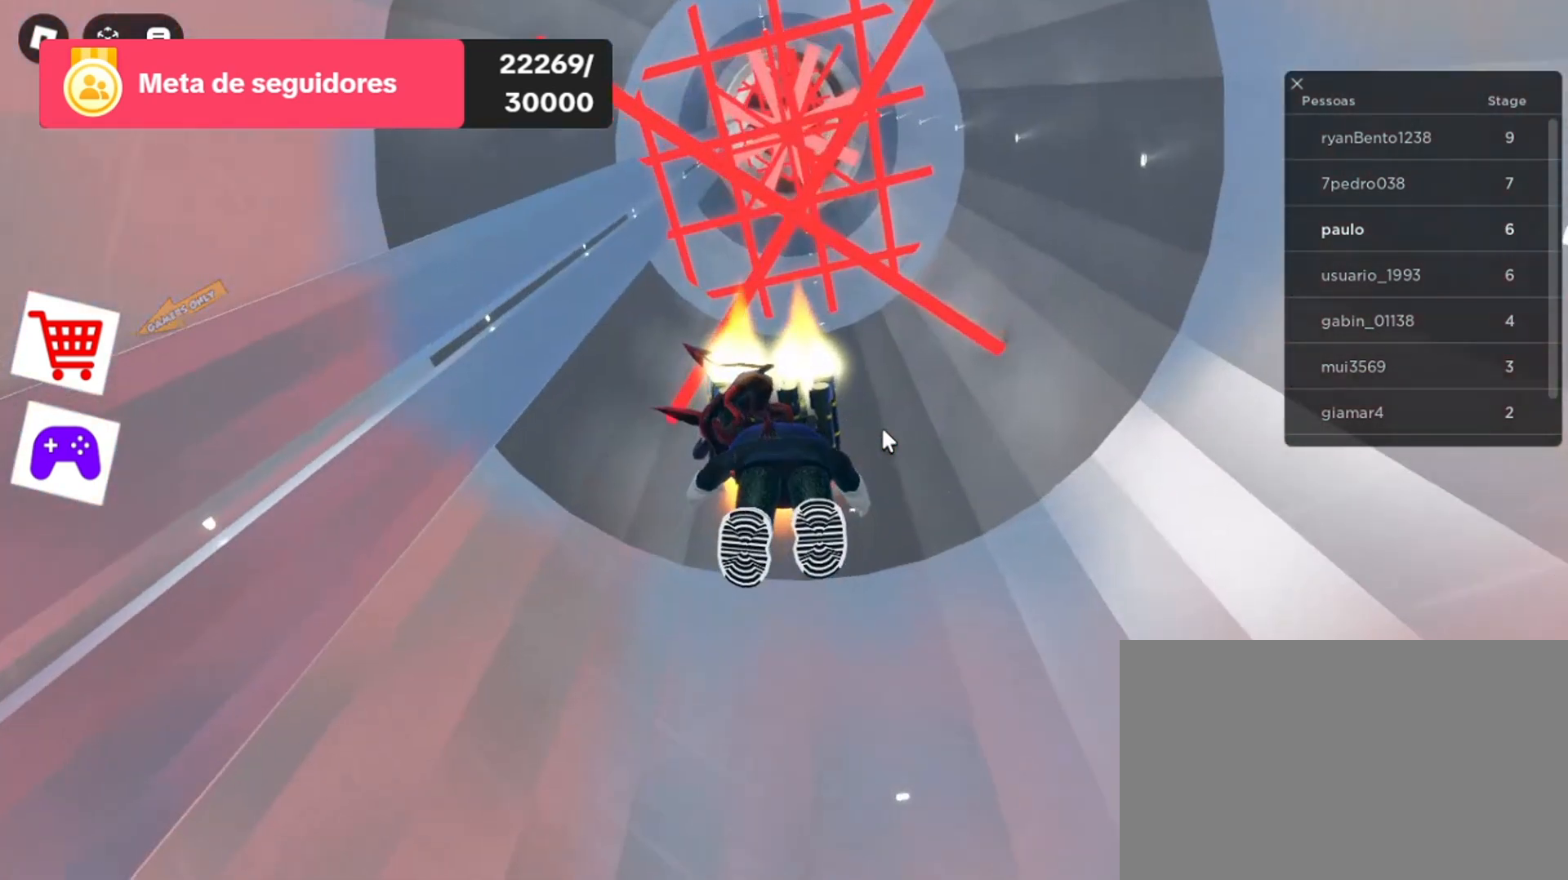
{"keys": ["w"], "mouse": ["right"], "events": [[100, "w", "down"]]}
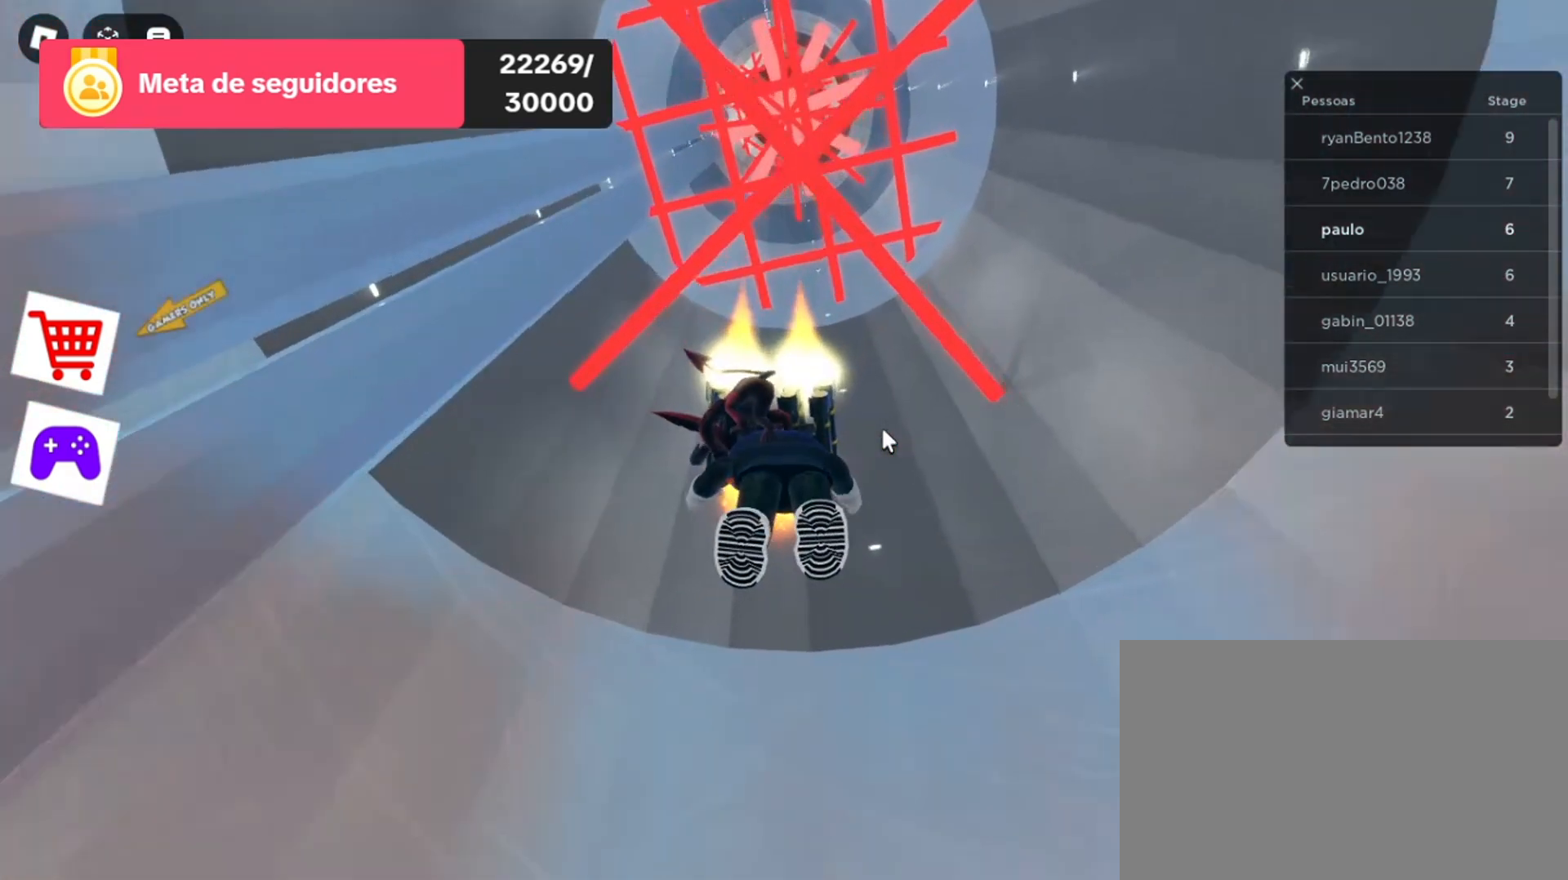
{"keys": ["w"], "mouse": ["right"], "events": [[100, "w", "up"], [233, "w", "down"], [367, "a", "down"], [500, "a", "up"]]}
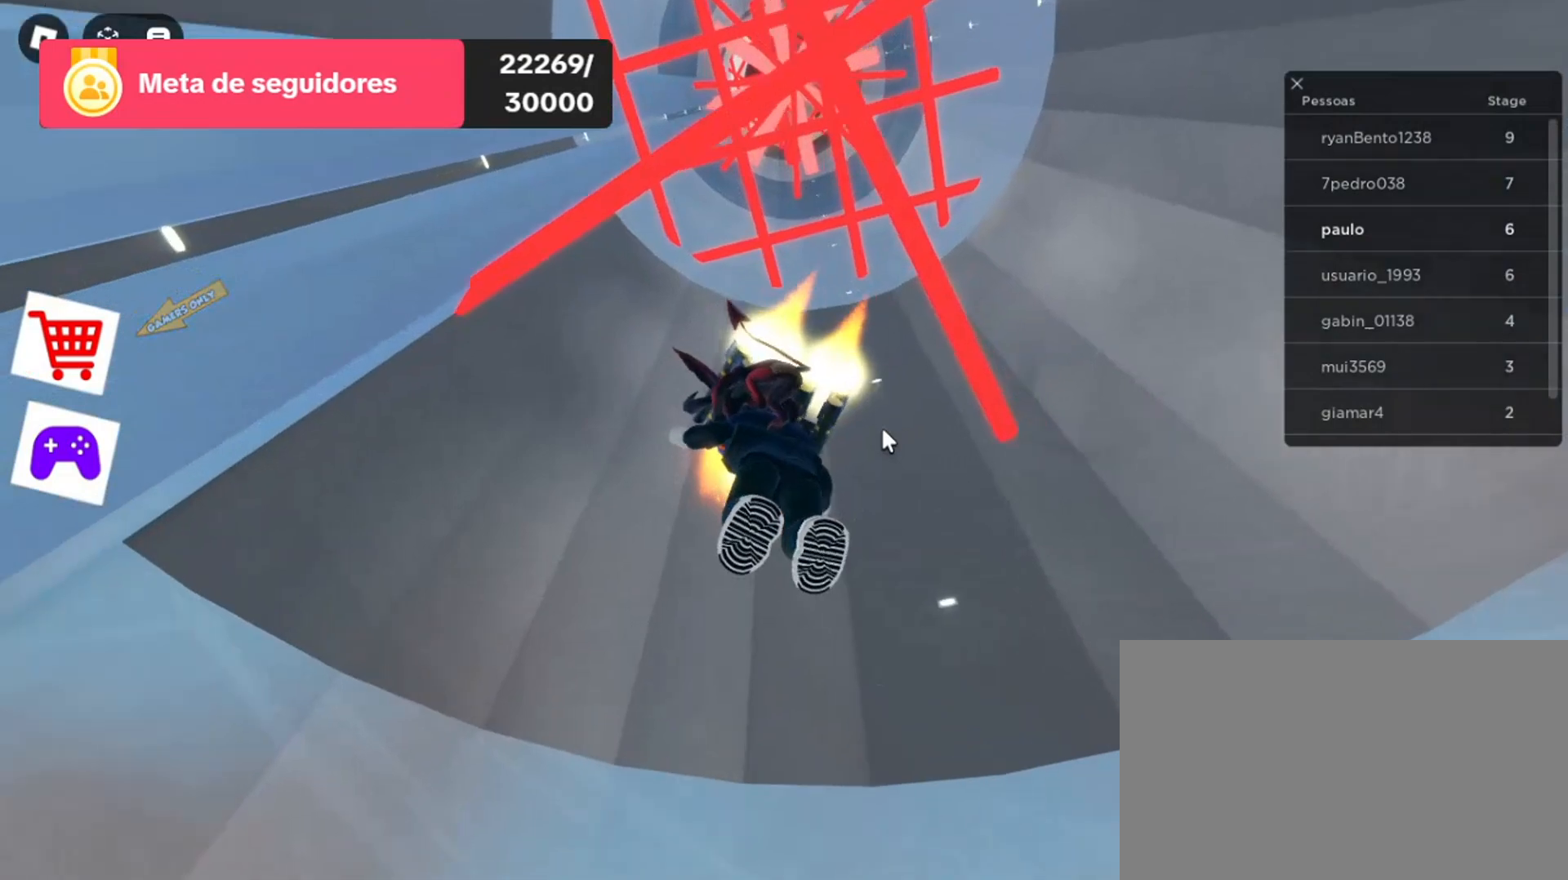
{"keys": ["w"], "mouse": ["right"], "events": [[133, "a", "down"], [300, "a", "up"]]}
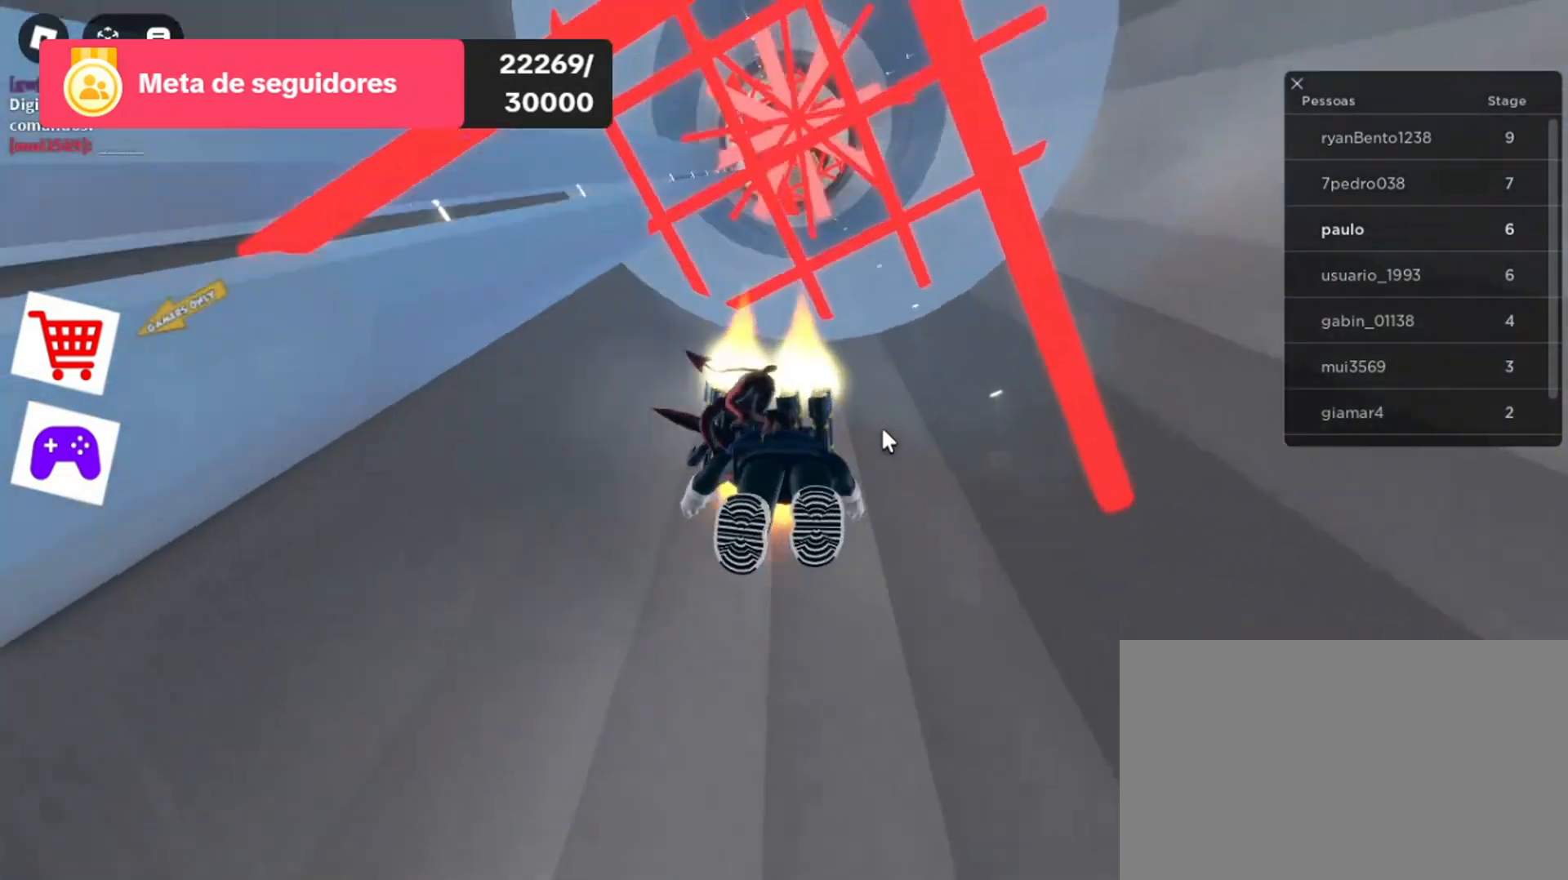
{"keys": [], "mouse": ["right"], "events": [[500, "w", "up"]]}
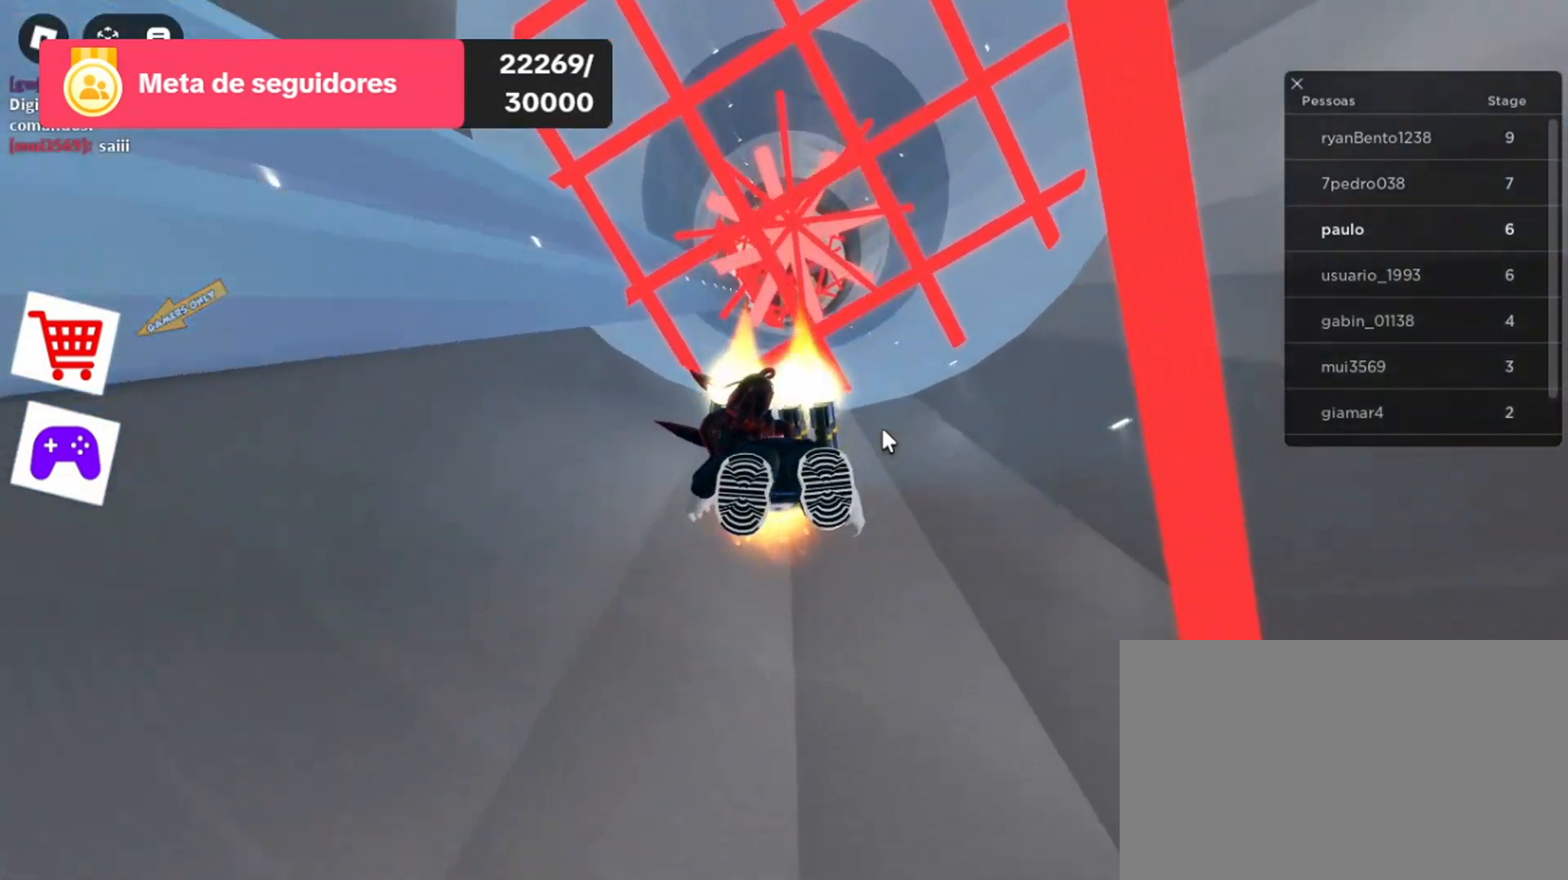
{"keys": [], "mouse": ["right"], "events": []}
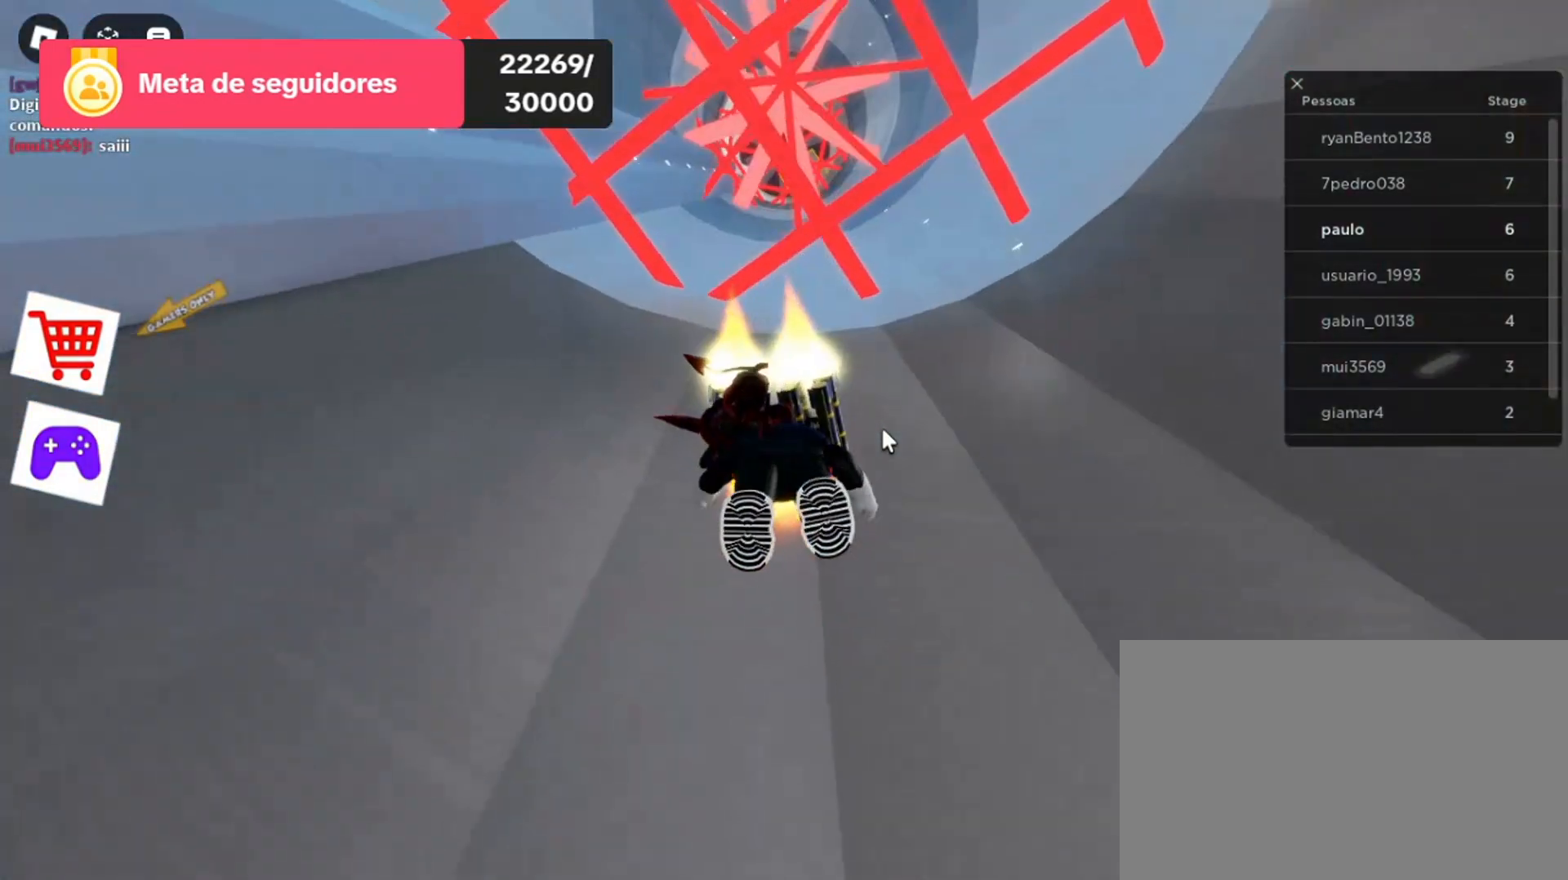
{"keys": [], "mouse": ["right"], "events": [[133, "a", "down"], [400, "a", "up"]]}
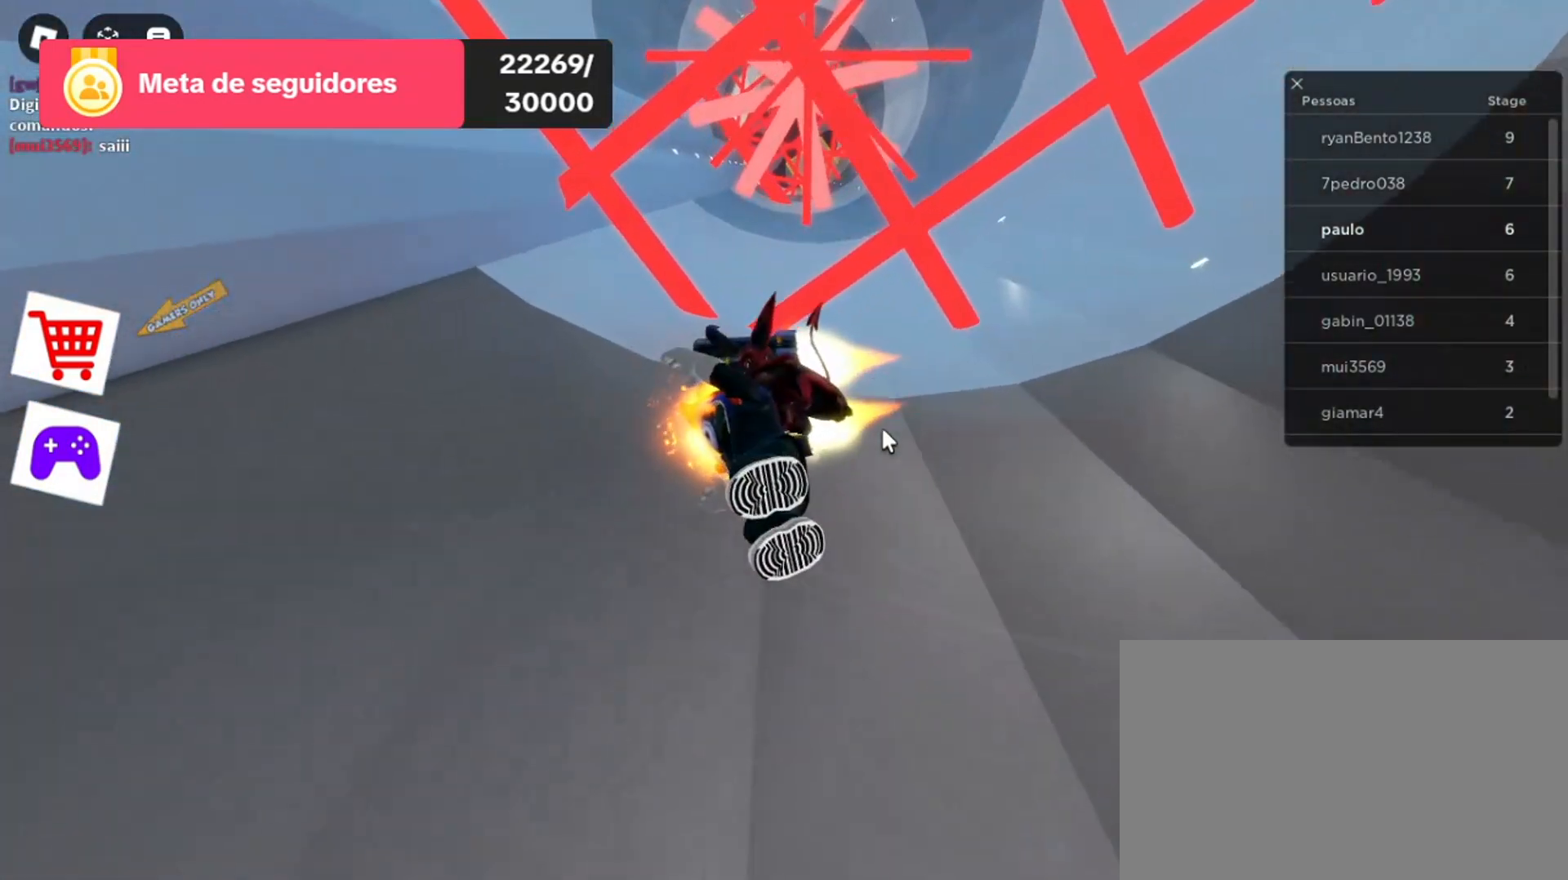
{"keys": ["a"], "mouse": ["right"], "events": [[500, "a", "down"]]}
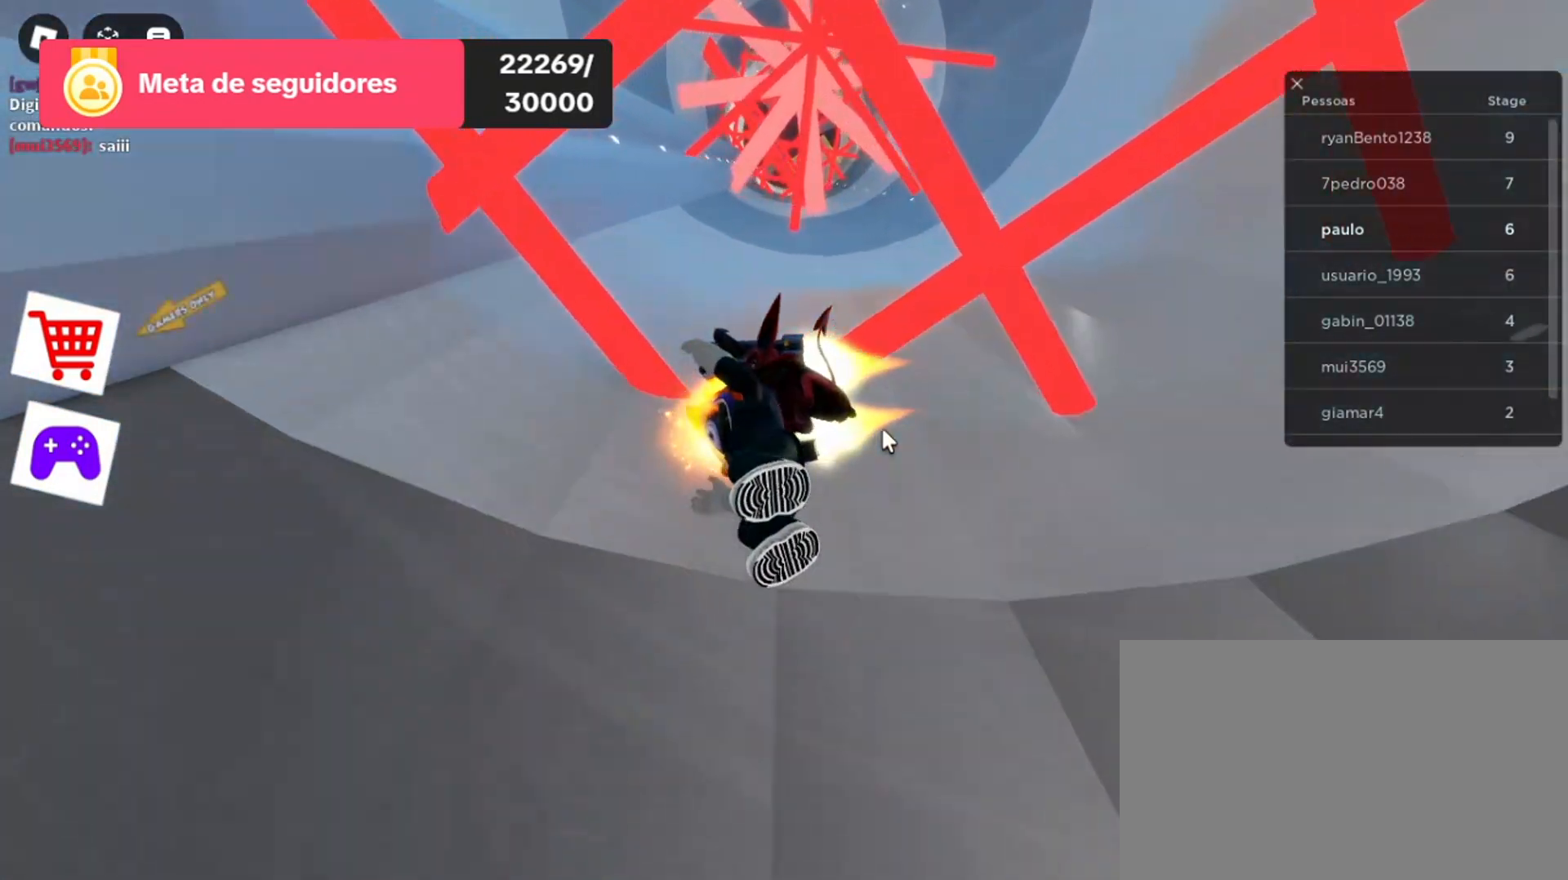
{"keys": [], "mouse": ["right"], "events": [[133, "a", "up"]]}
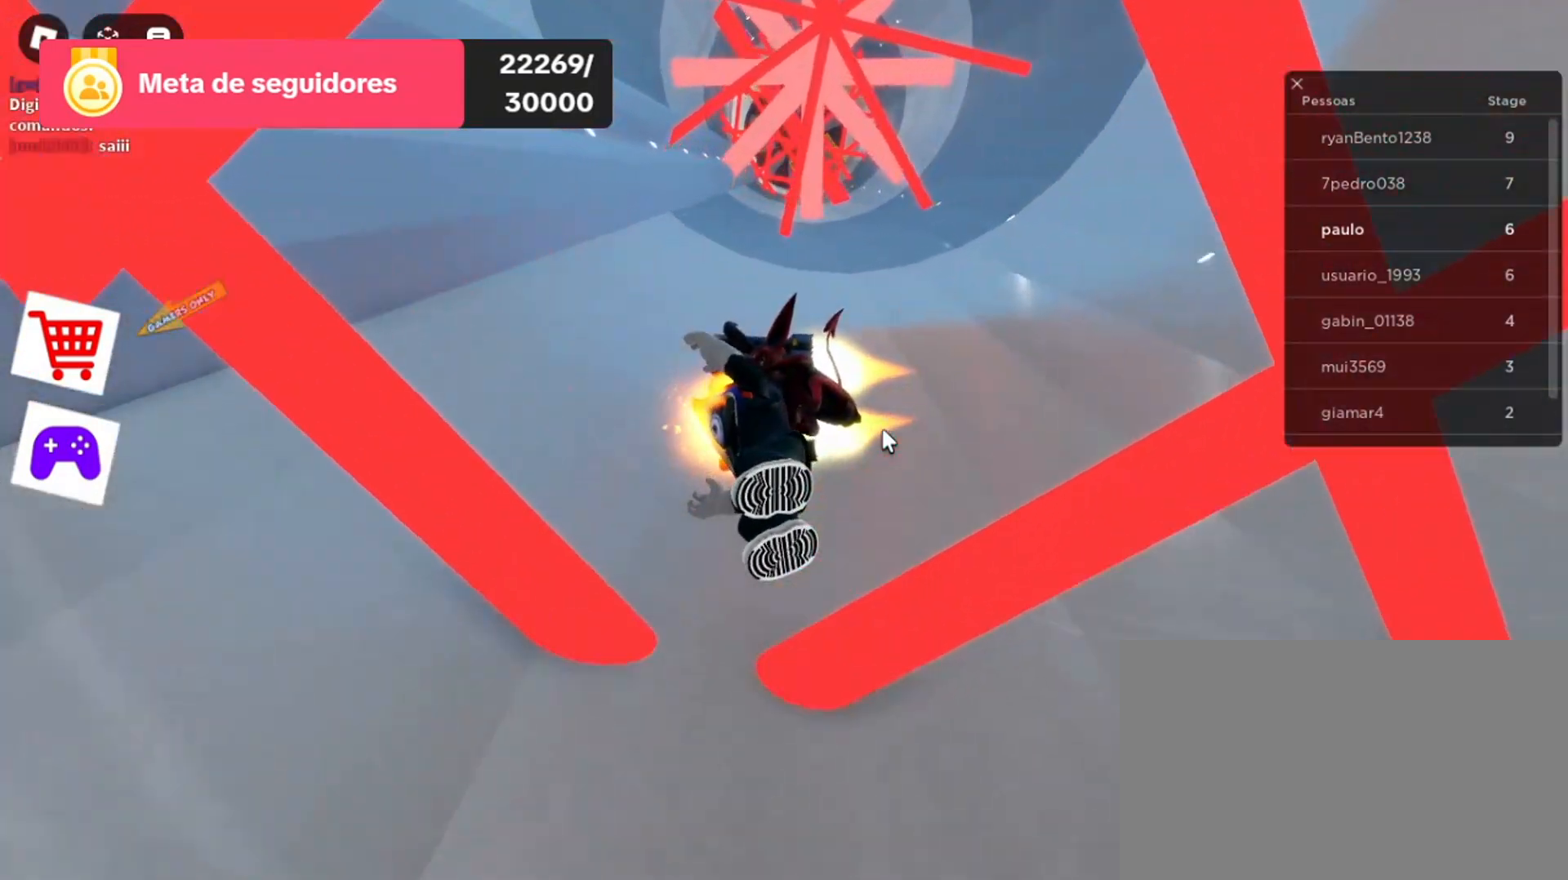
{"keys": ["w"], "mouse": ["right"], "events": [[333, "w", "down"]]}
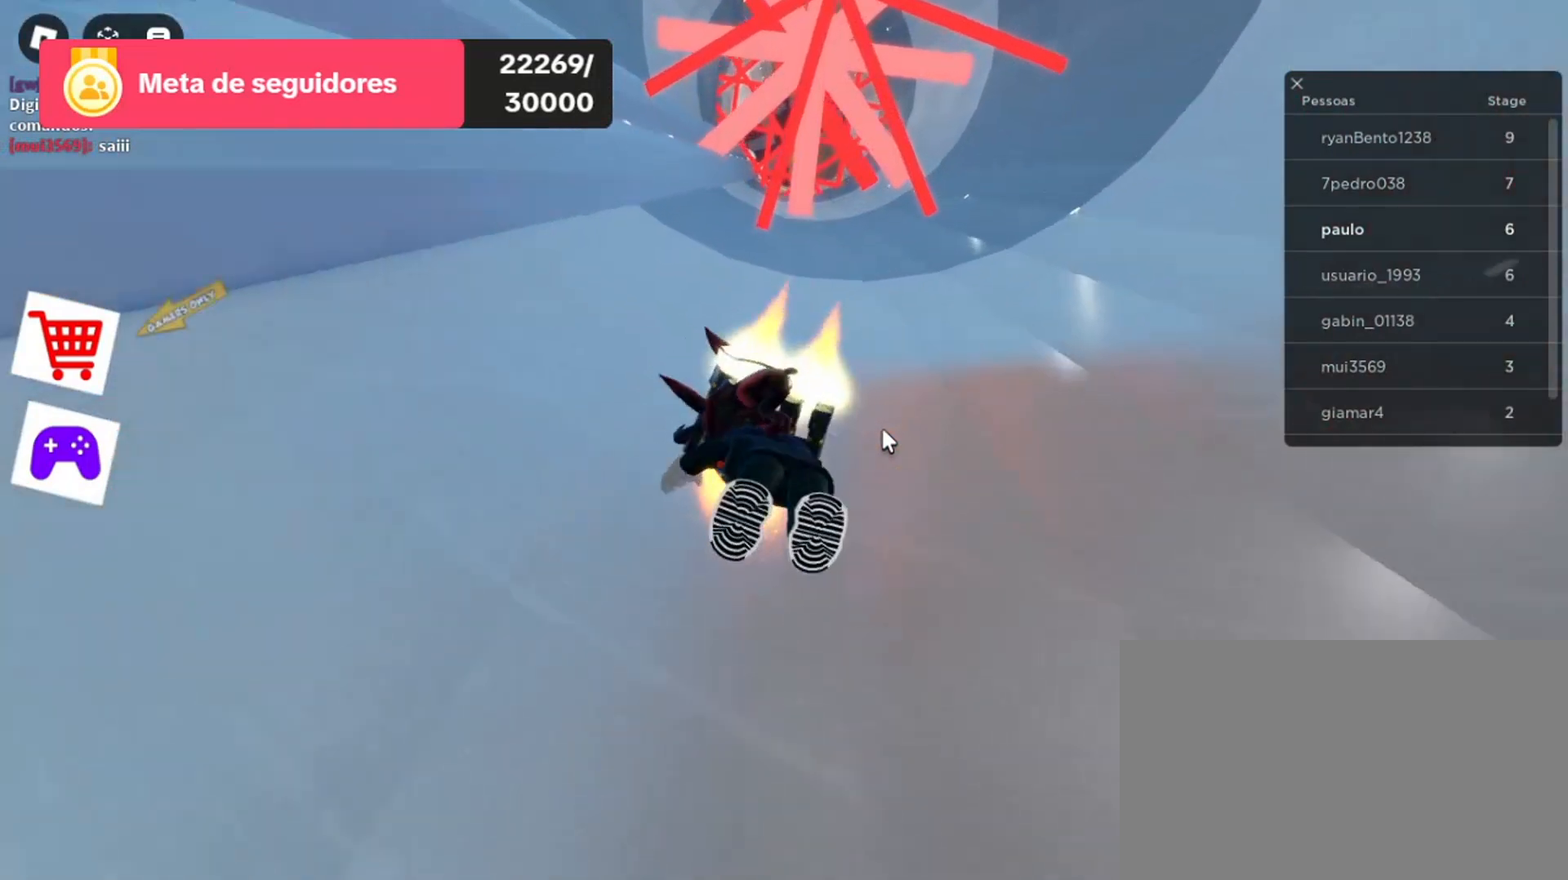
{"keys": [], "mouse": ["right"], "events": [[400, "w", "up"]]}
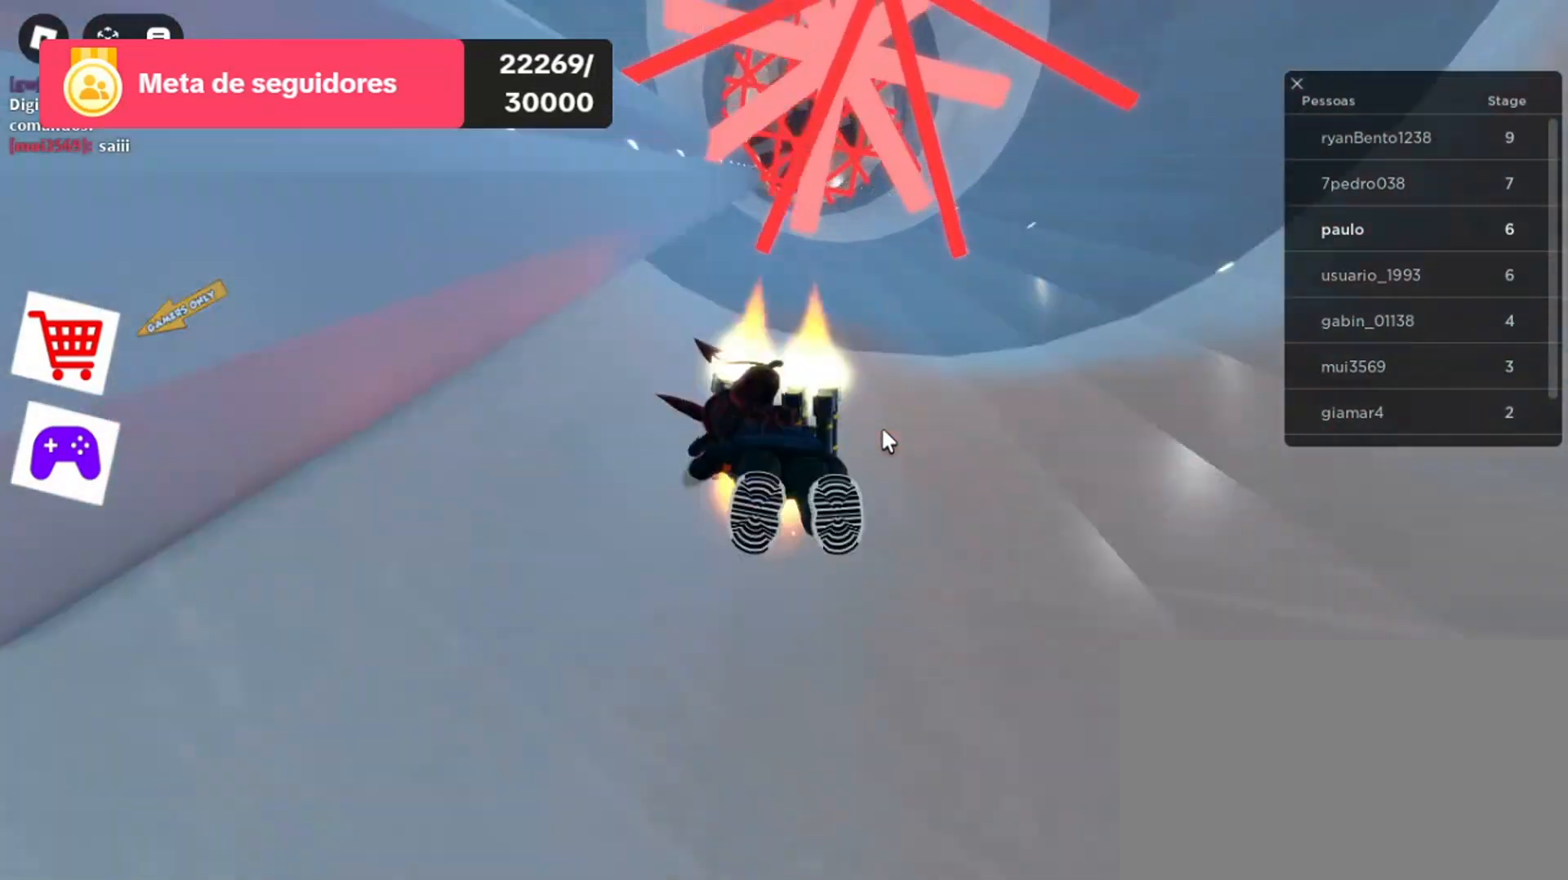
{"keys": ["s"], "mouse": ["right"], "events": [[200, "s", "down"]]}
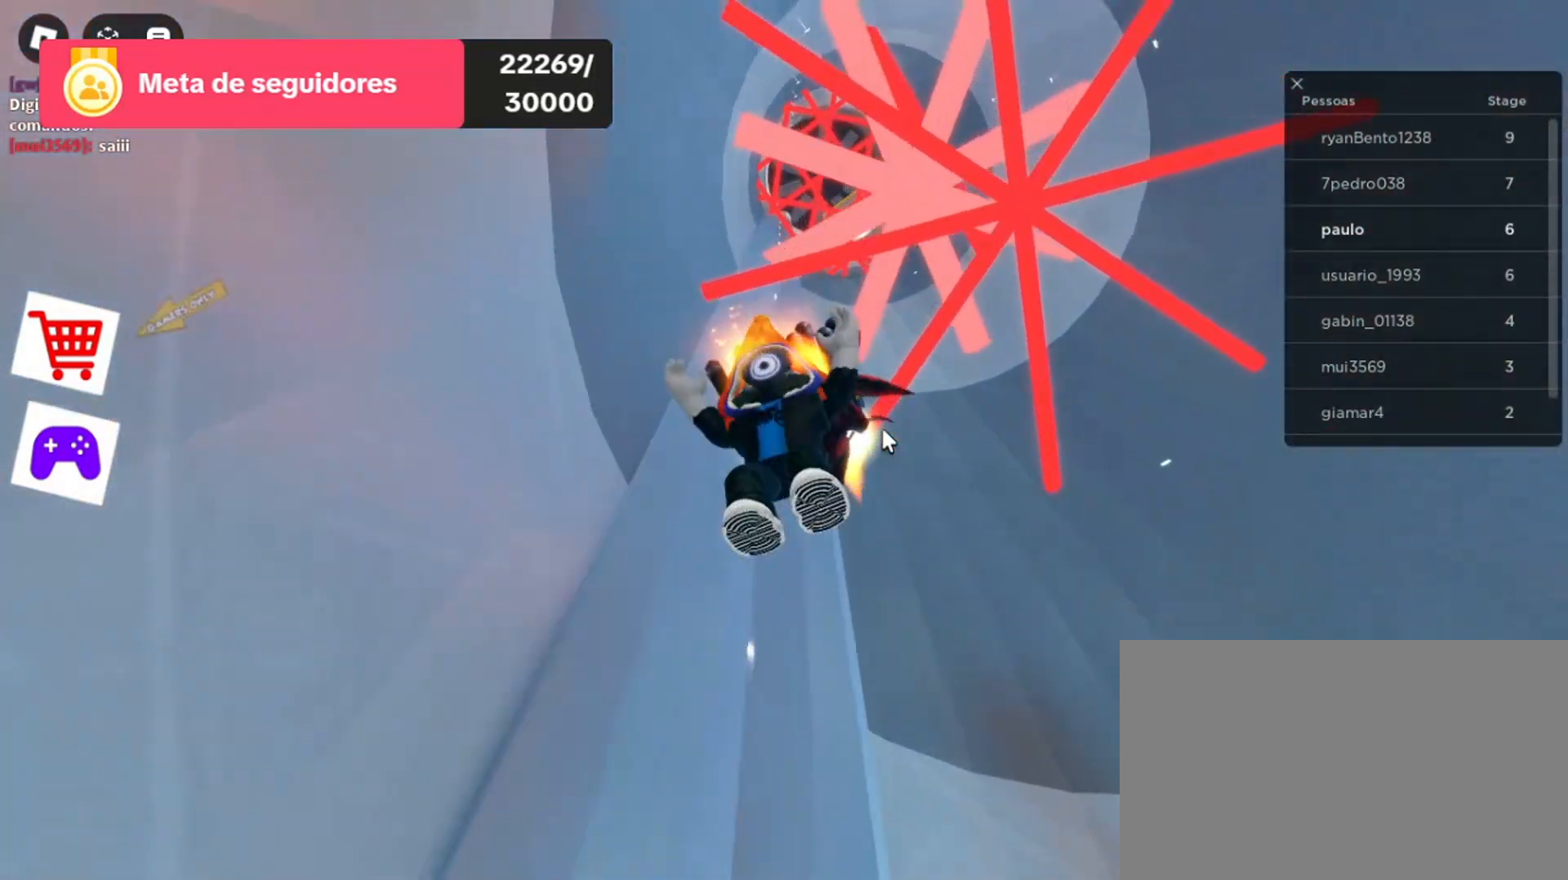
{"keys": [], "mouse": ["right"], "events": [[33, "s", "up"], [200, "d", "down"], [333, "d", "up"]]}
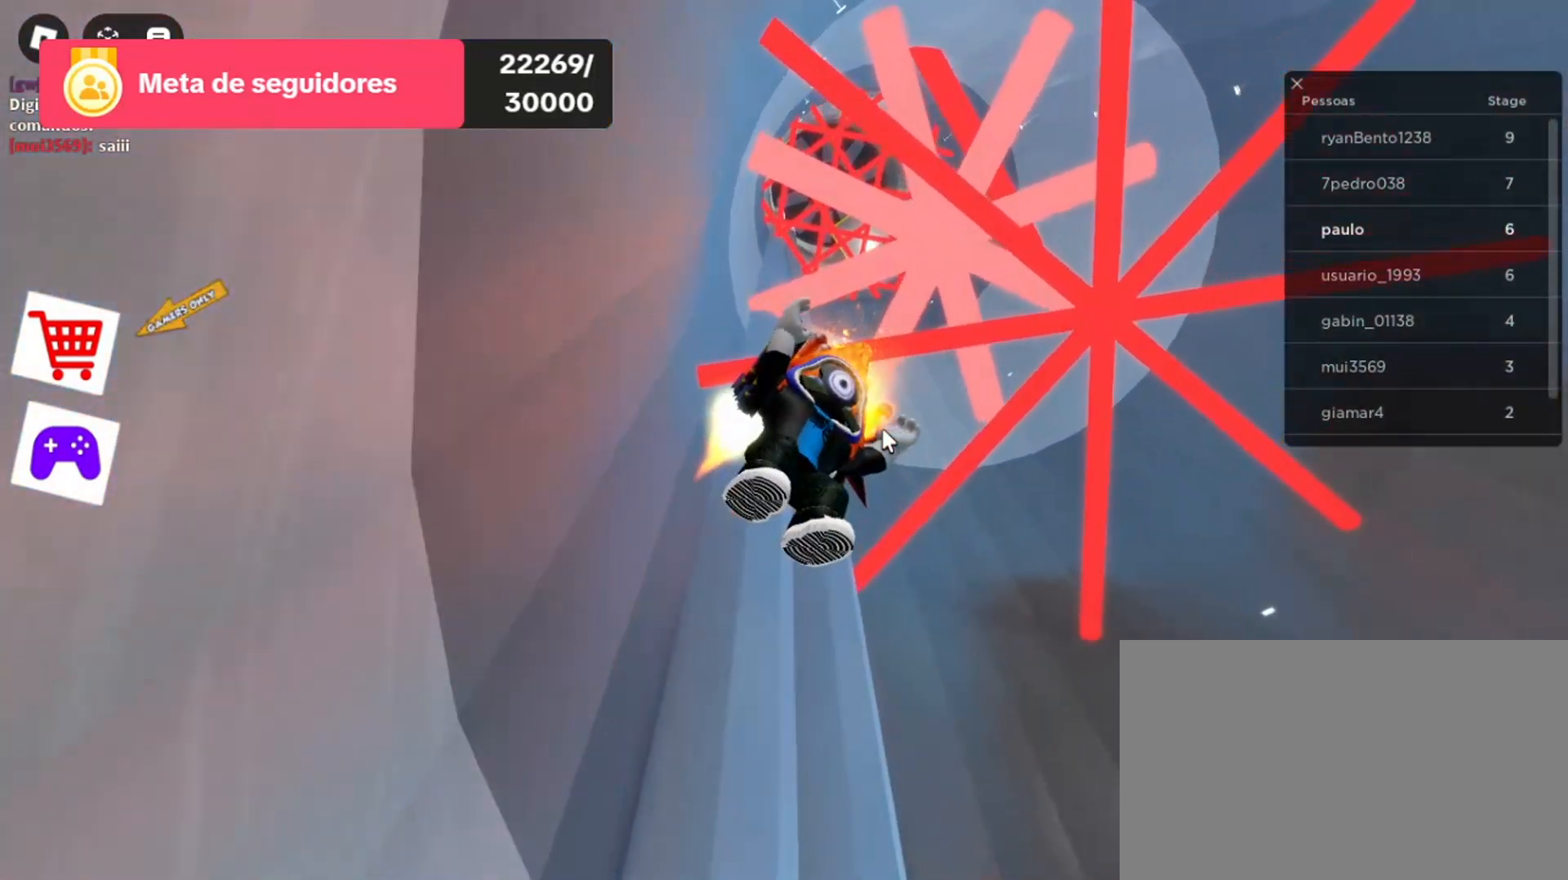
{"keys": [], "mouse": ["right"], "events": [[200, "d", "down"], [300, "d", "up"]]}
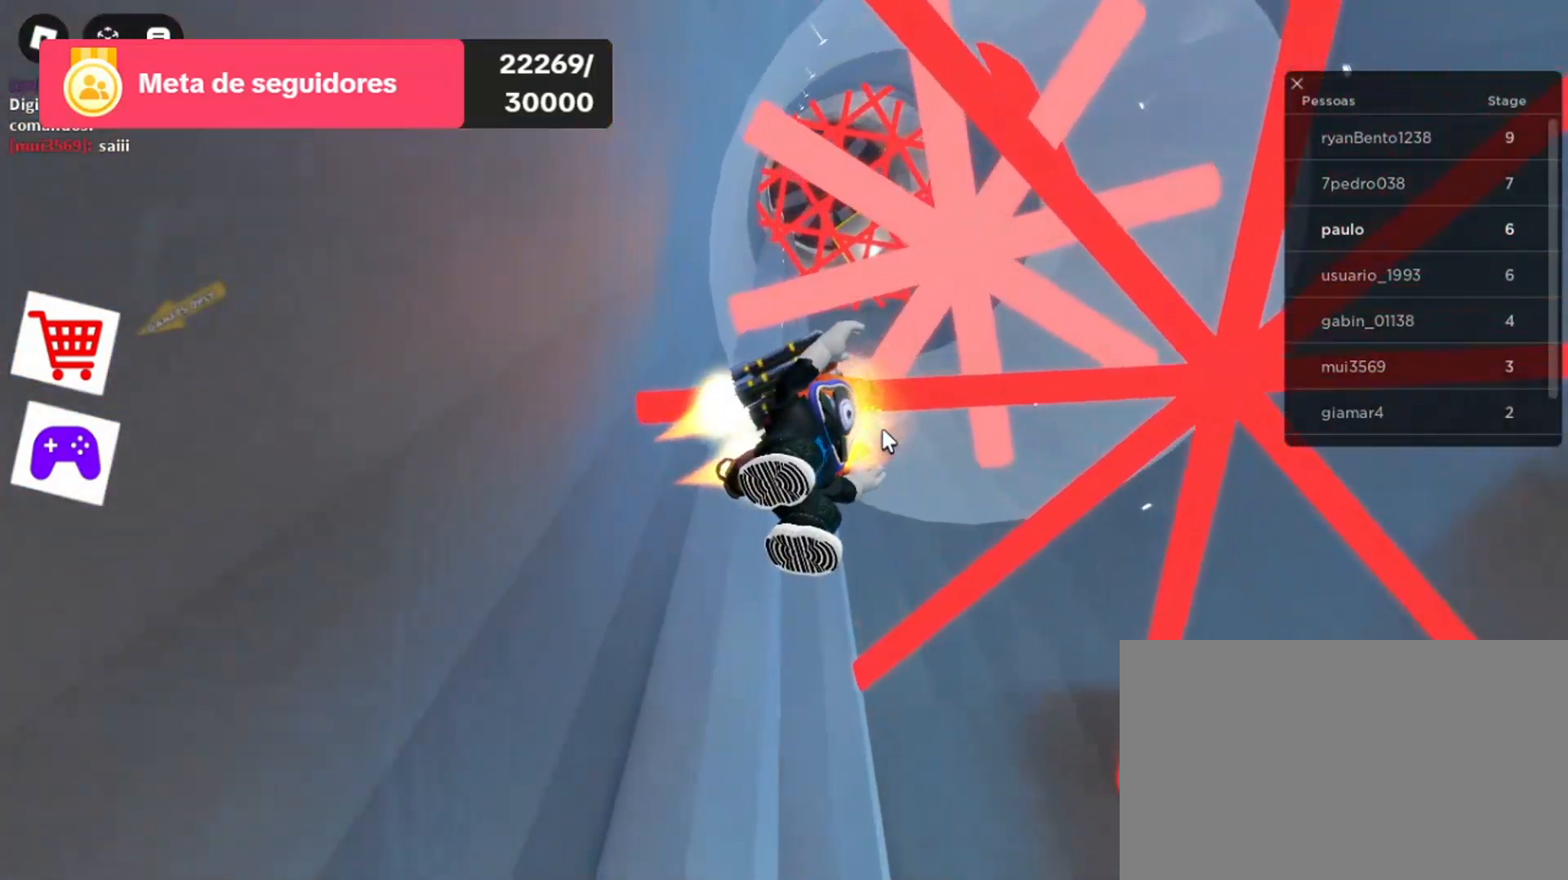
{"keys": [], "mouse": ["right"], "events": [[267, "d", "down"], [400, "d", "up"]]}
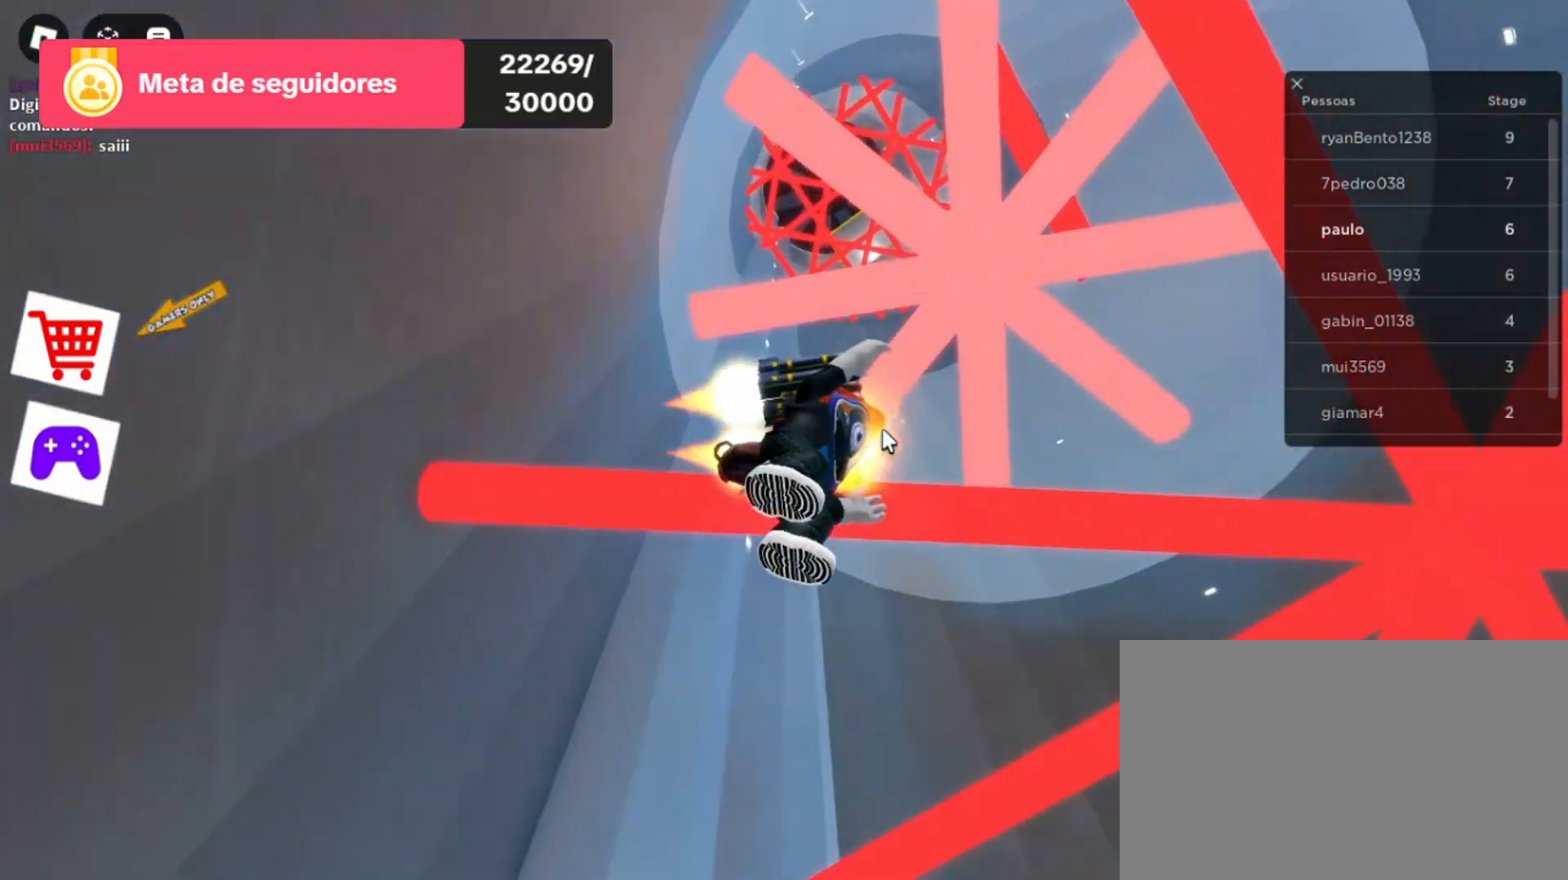
{"keys": [], "mouse": ["right"], "events": []}